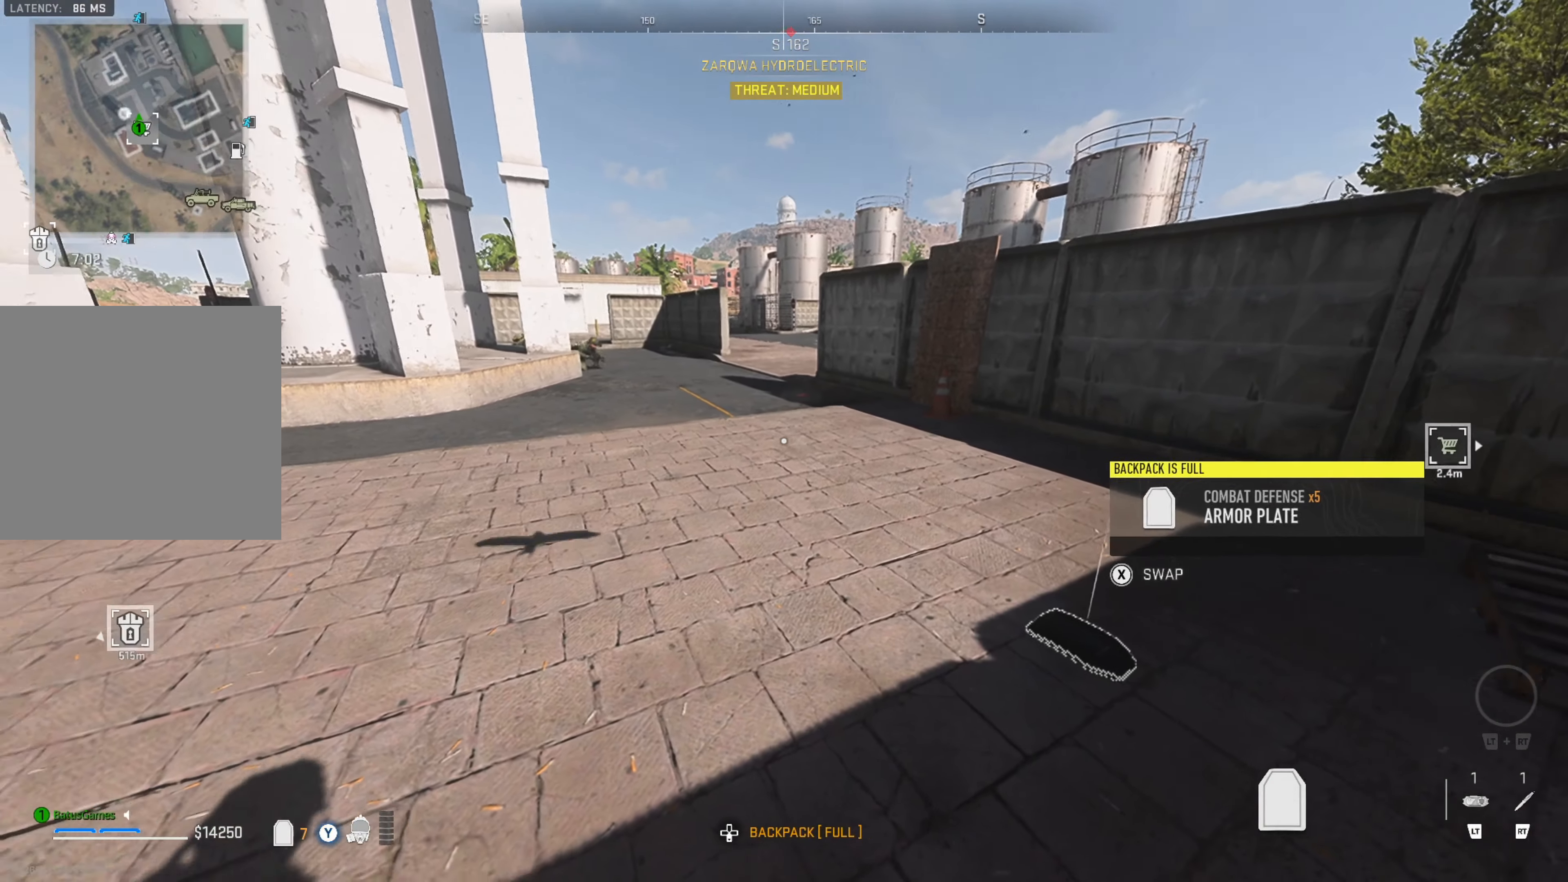
Gameplay with a controller (Xbox layout); each line is a JSON object with the inputs held at the frame after it. "events" lists button and stick changes between this image and that frame as [ms after this image, input, new state], when the widget could be followed in between.
{"buttons": [], "left_stick": "center", "right_stick": "left", "events": [[17, "right_stick", "center"], [183, "Y", "down"], [183, "left_stick", "center"], [283, "Y", "up"], [417, "right_stick", "left"]]}
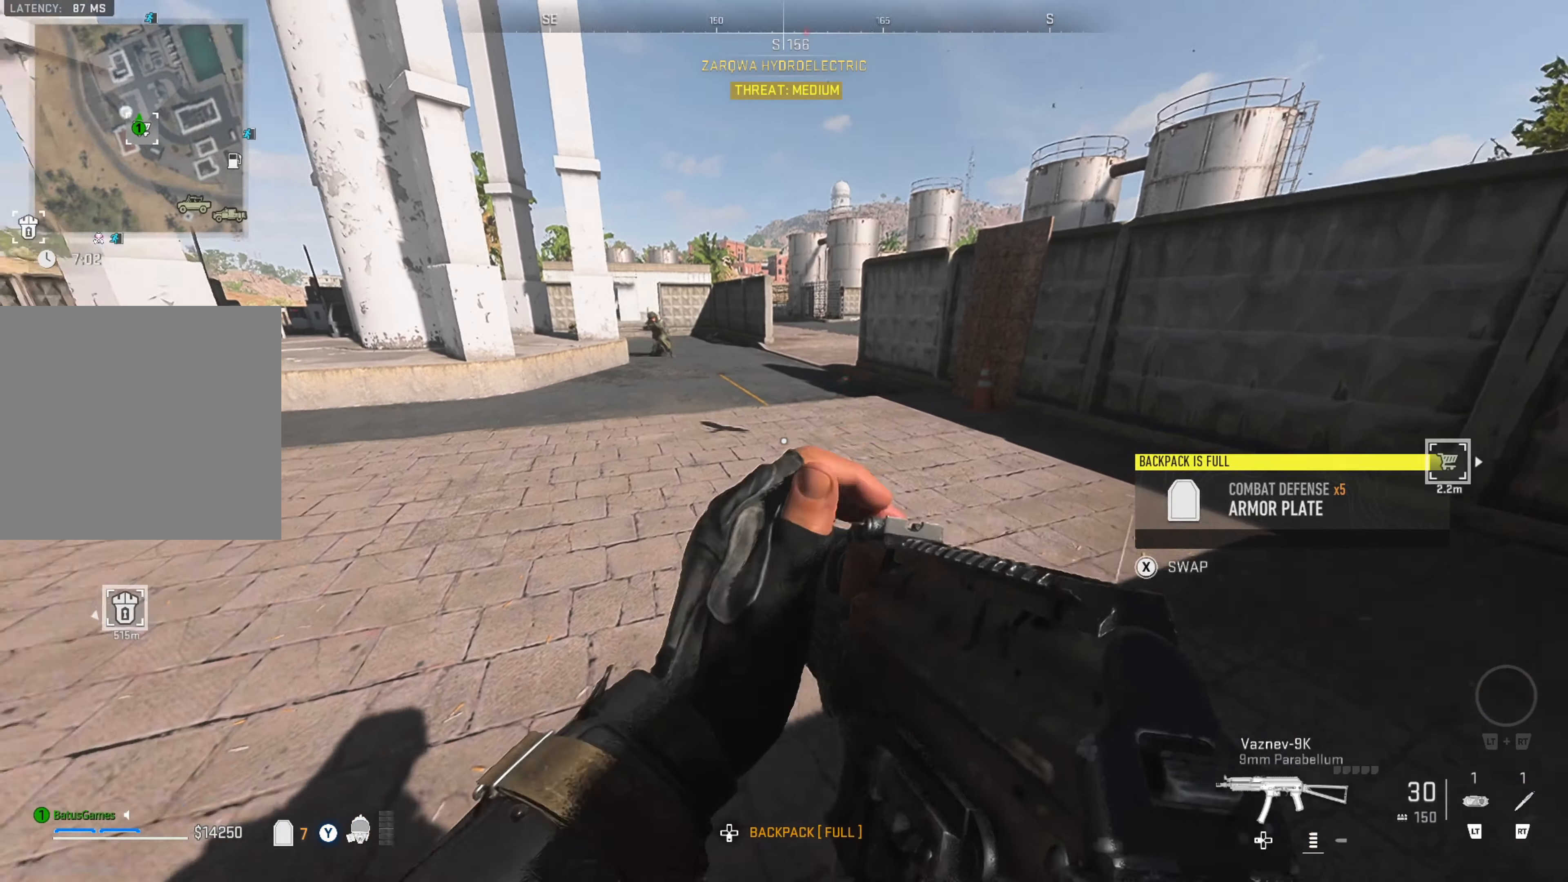
{"buttons": [], "left_stick": "center", "right_stick": "up-right", "events": [[117, "right_stick", "center"], [367, "right_stick", "up-right"]]}
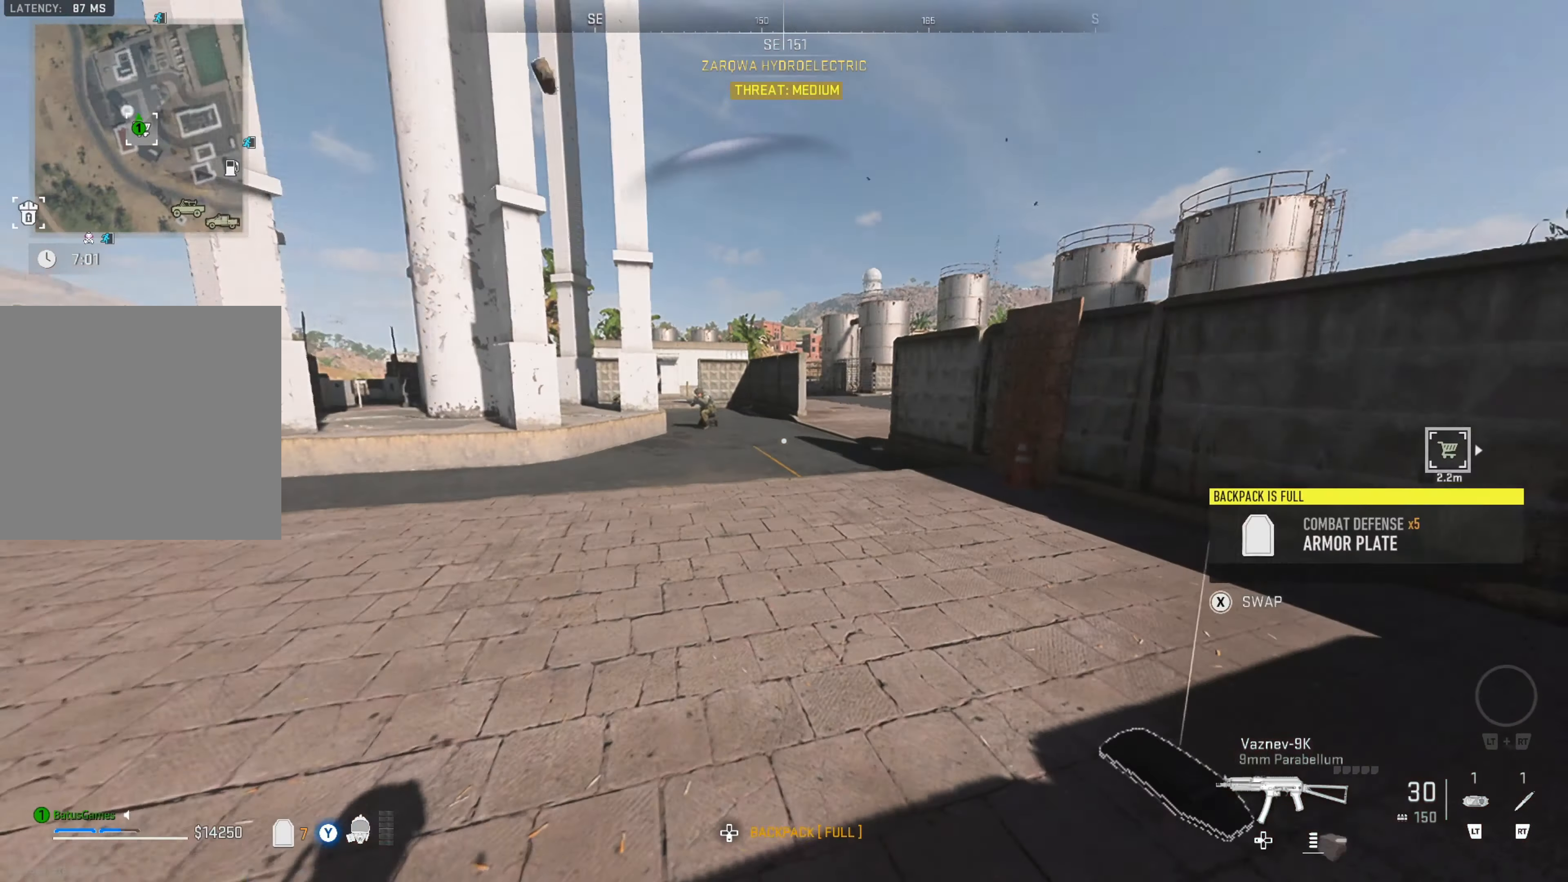
{"buttons": ["L1"], "left_stick": "center", "right_stick": "center", "events": [[50, "right_stick", "center"], [233, "L1", "down"]]}
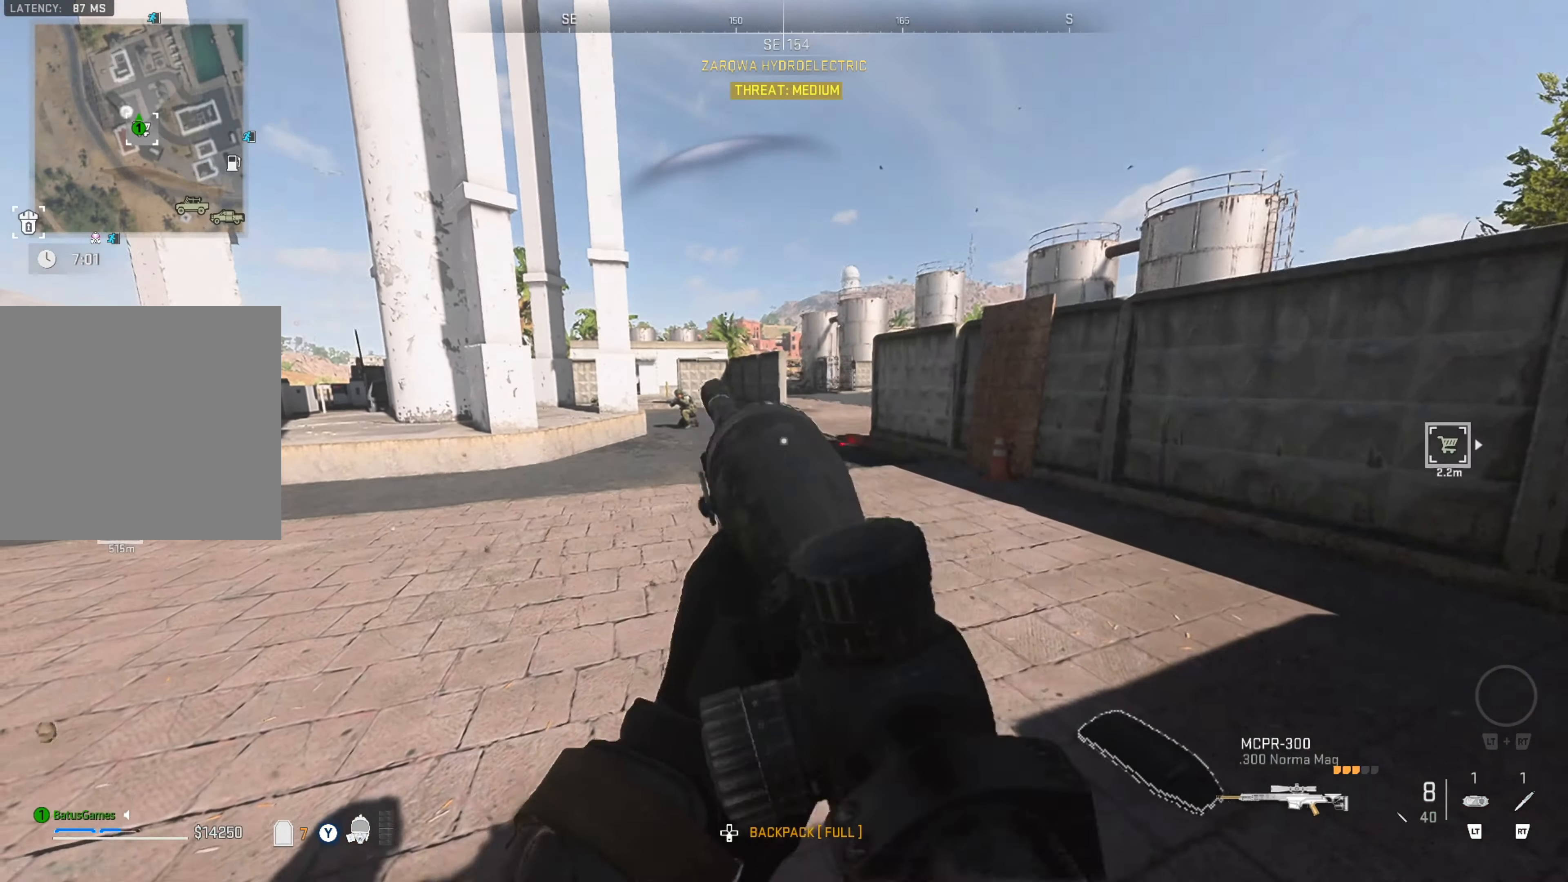
{"buttons": ["L1"], "left_stick": "center", "right_stick": "up-left", "events": [[17, "right_stick", "left"], [67, "right_stick", "up-left"]]}
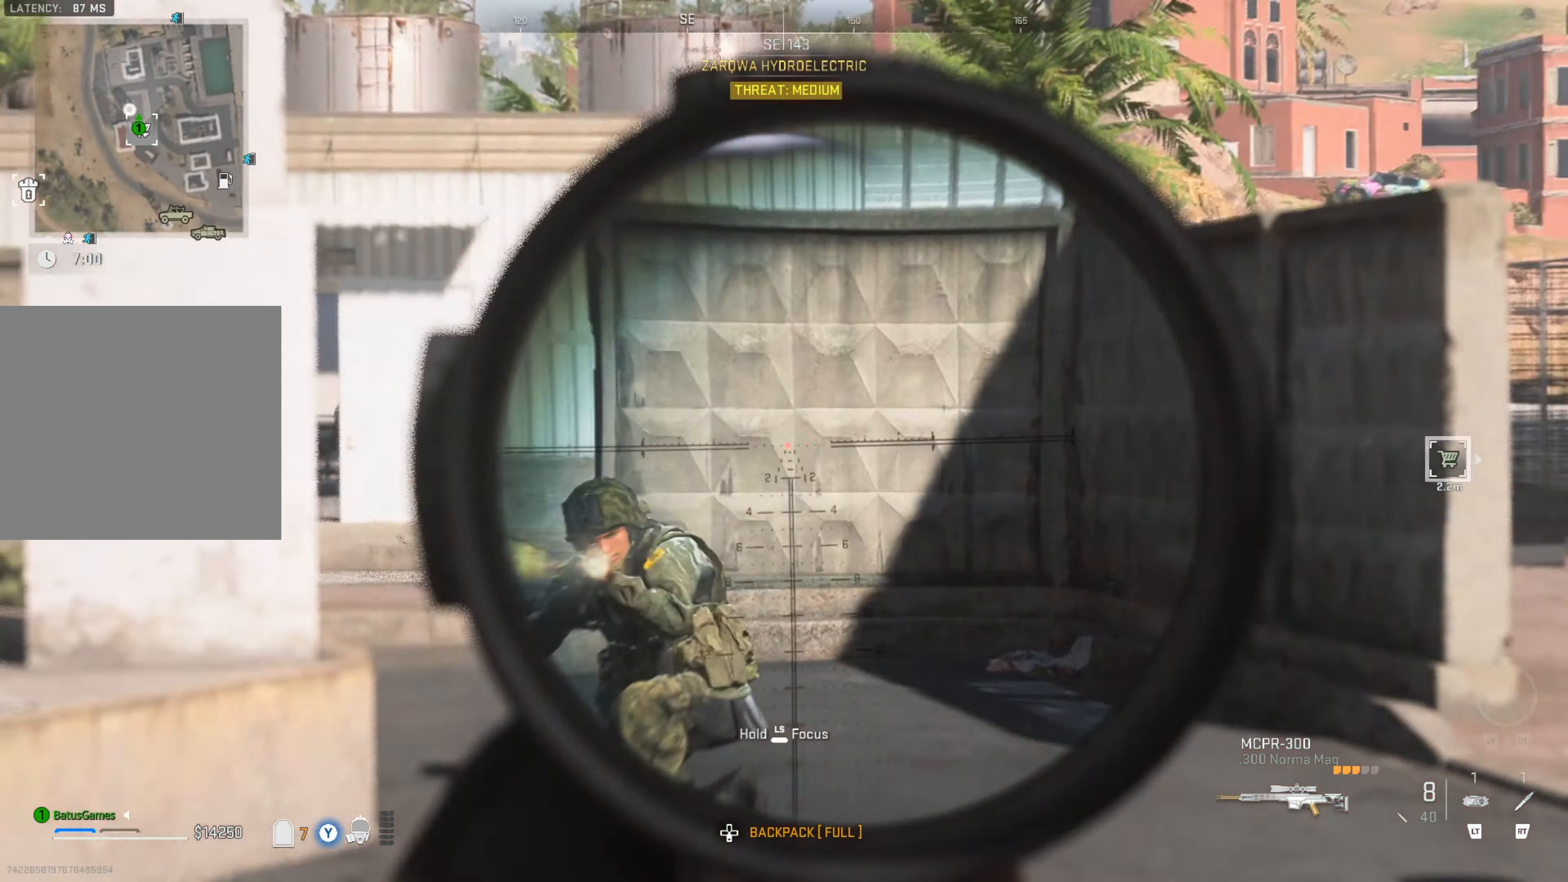
{"buttons": ["L1", "R1"], "left_stick": "center", "right_stick": "up-right", "events": [[200, "right_stick", "center"], [317, "right_stick", "down-right"], [417, "R1", "down"], [417, "right_stick", "up-right"]]}
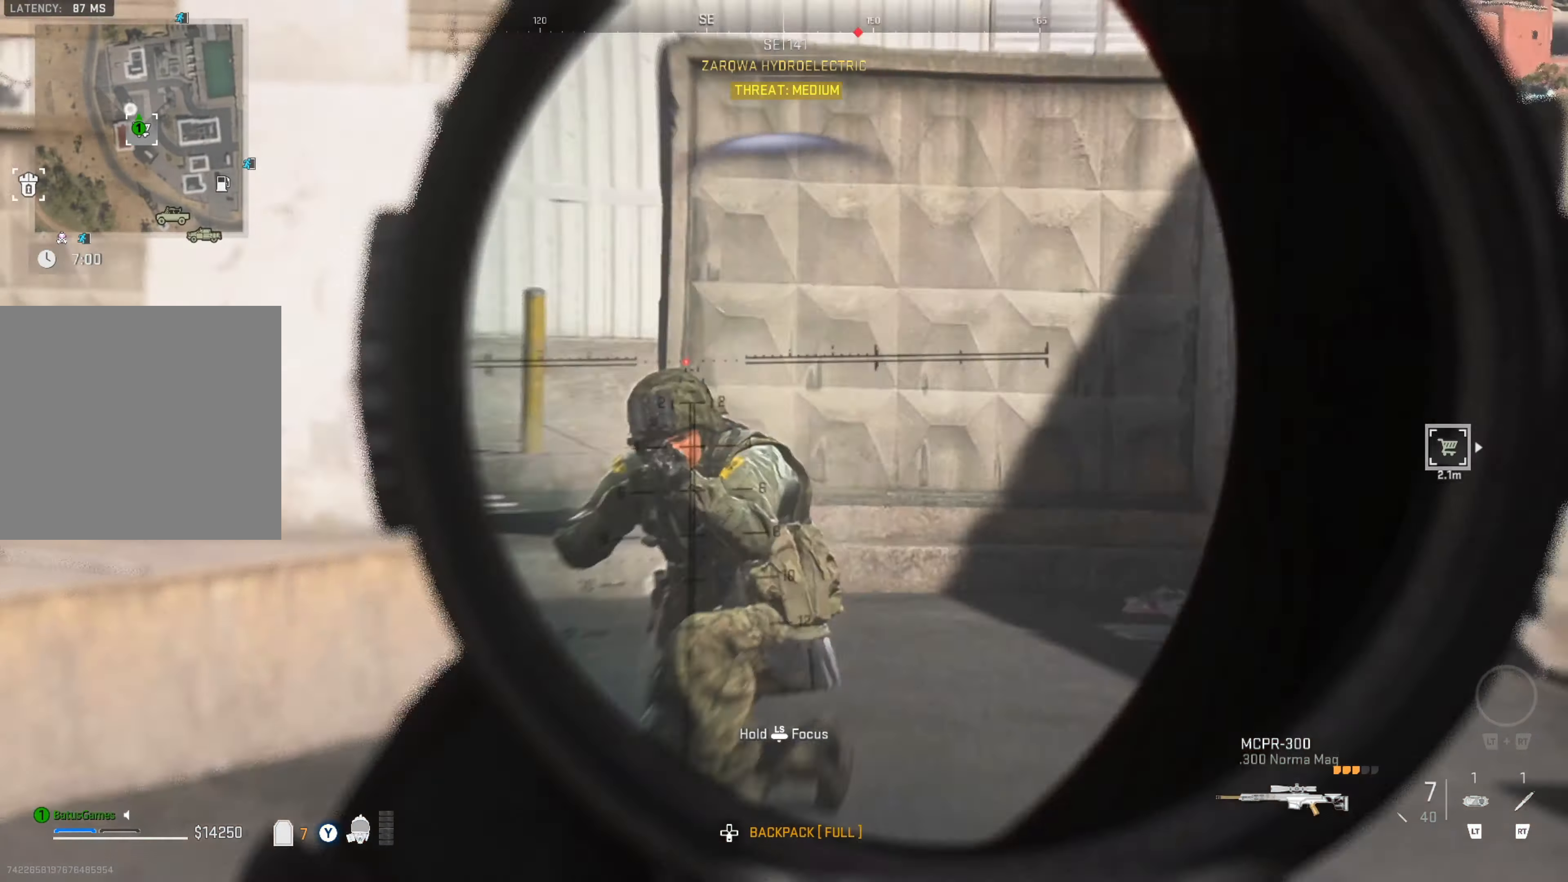
{"buttons": ["L1"], "left_stick": "center", "right_stick": "right", "events": [[33, "R1", "up"], [100, "right_stick", "center"], [467, "right_stick", "right"]]}
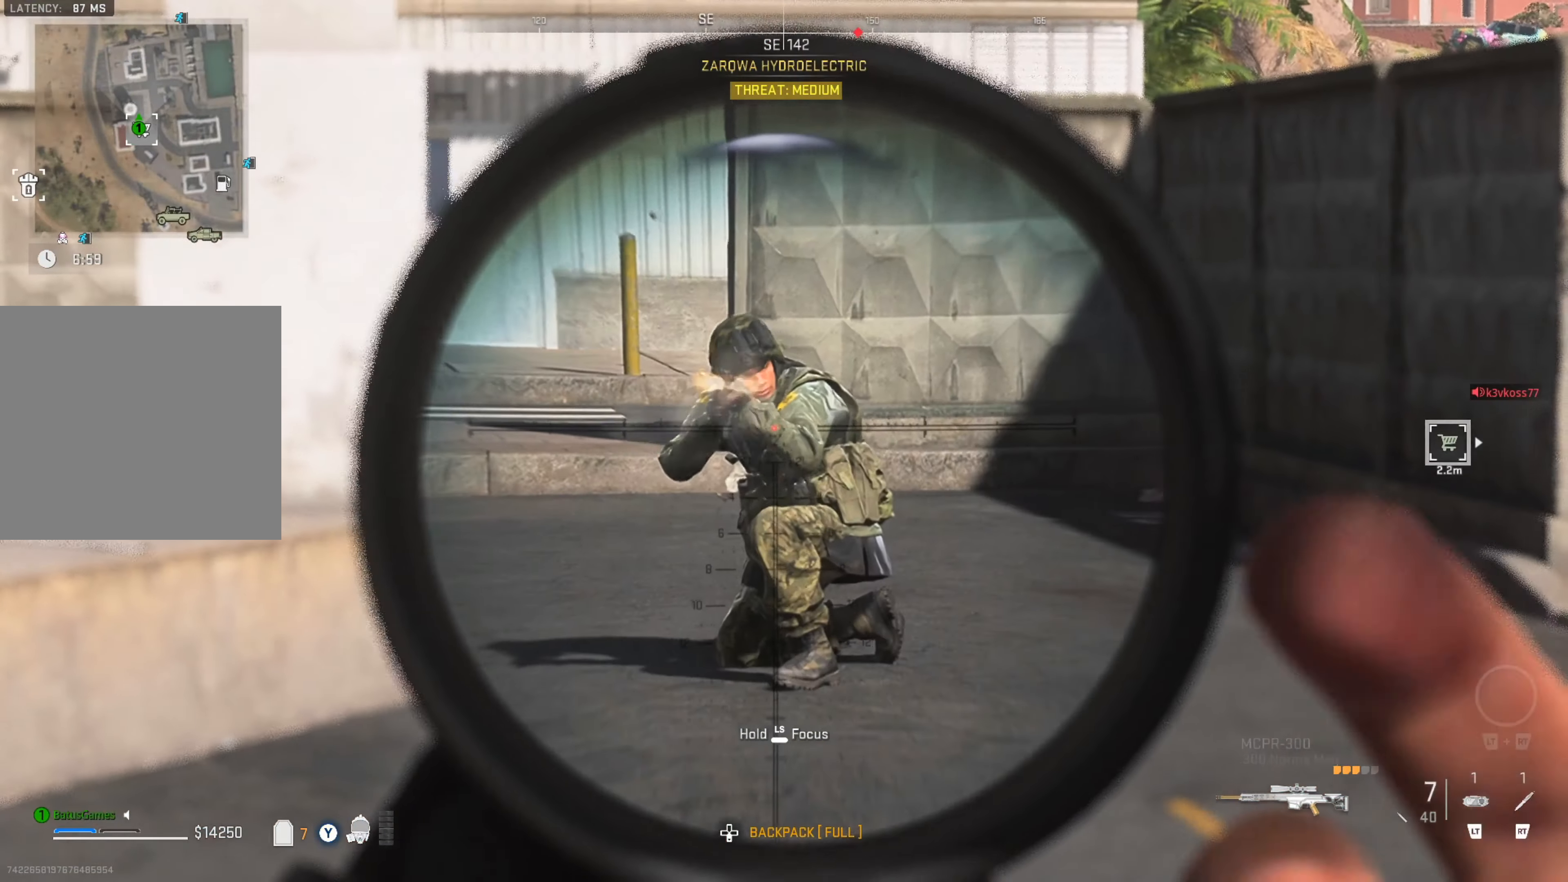
{"buttons": ["L1"], "left_stick": "center", "right_stick": "center", "events": [[200, "right_stick", "center"]]}
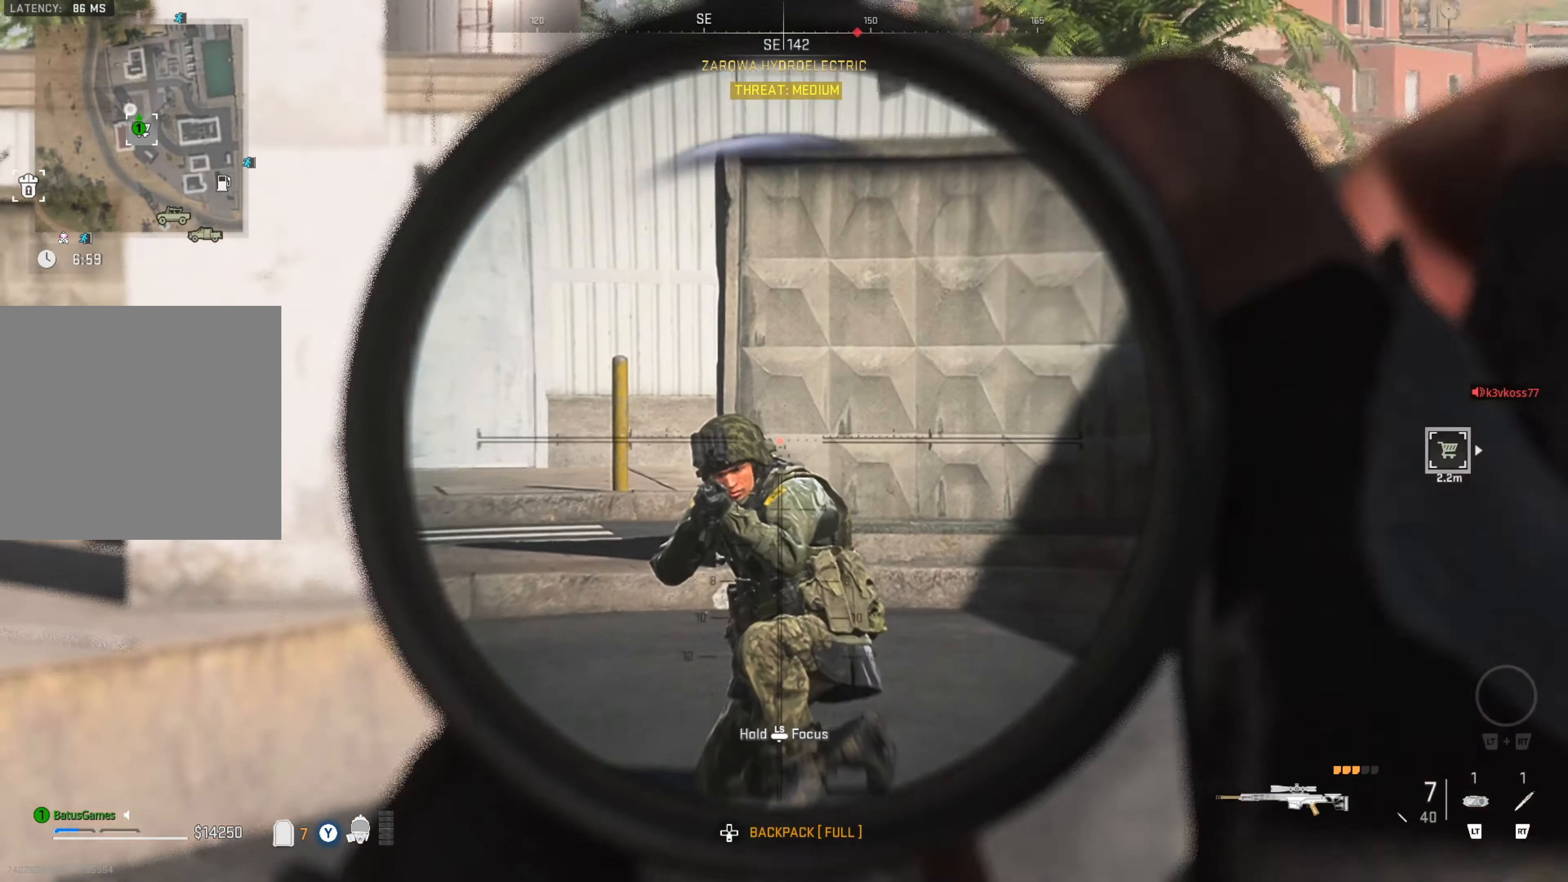
{"buttons": ["L1", "R1"], "left_stick": "center", "right_stick": "center", "events": [[250, "R1", "down"], [317, "R1", "up"], [467, "R1", "down"]]}
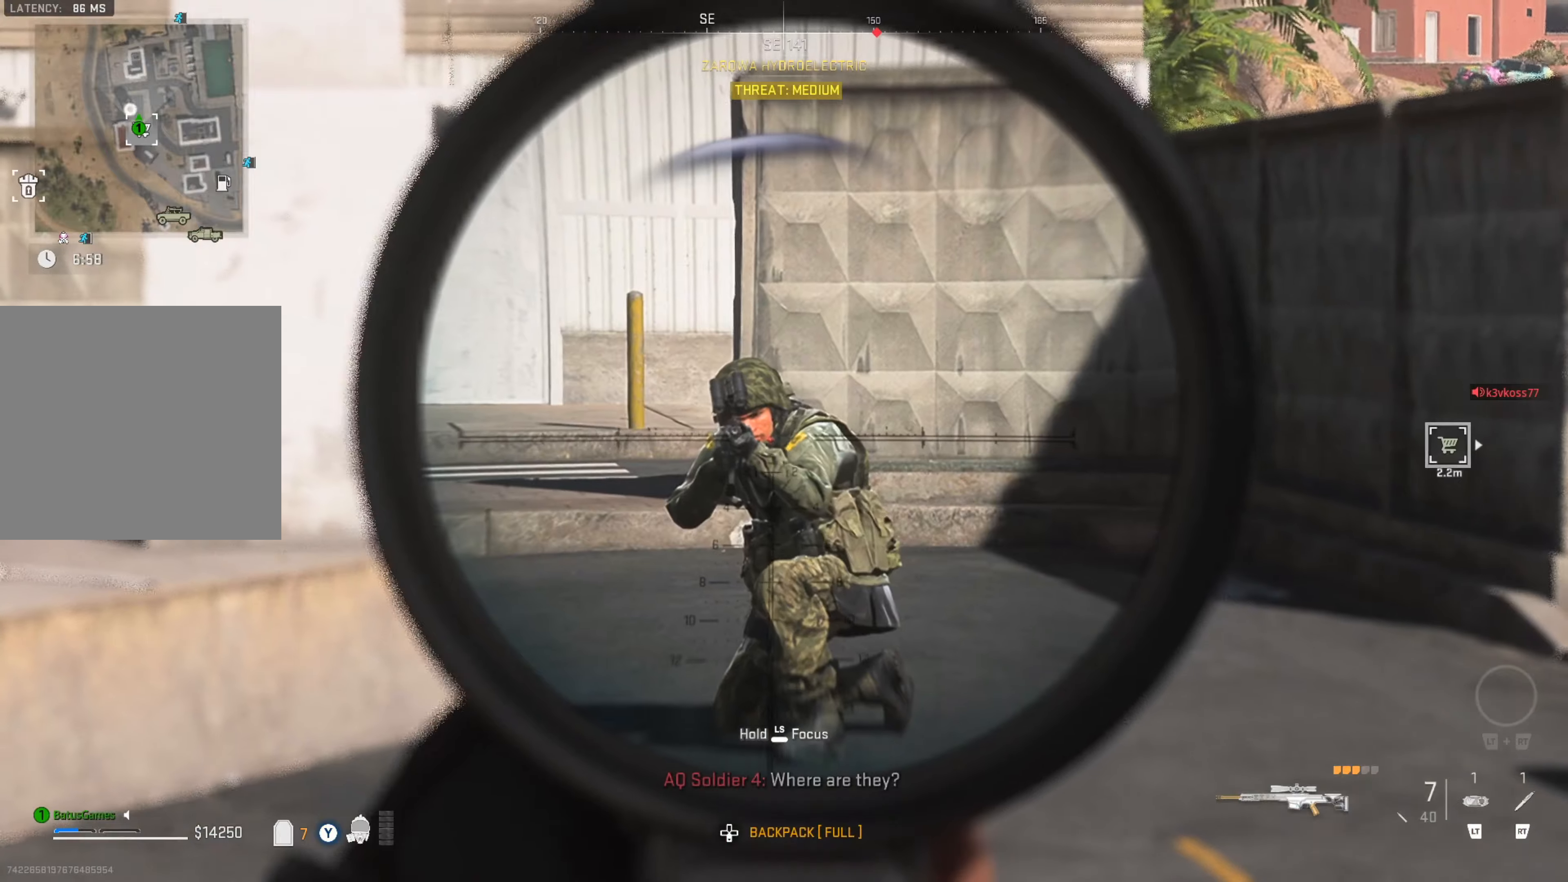
{"buttons": ["L1"], "left_stick": "center", "right_stick": "center", "events": [[34, "R1", "up"], [134, "R1", "down"], [234, "R1", "up"], [300, "R1", "down"], [400, "R1", "up"]]}
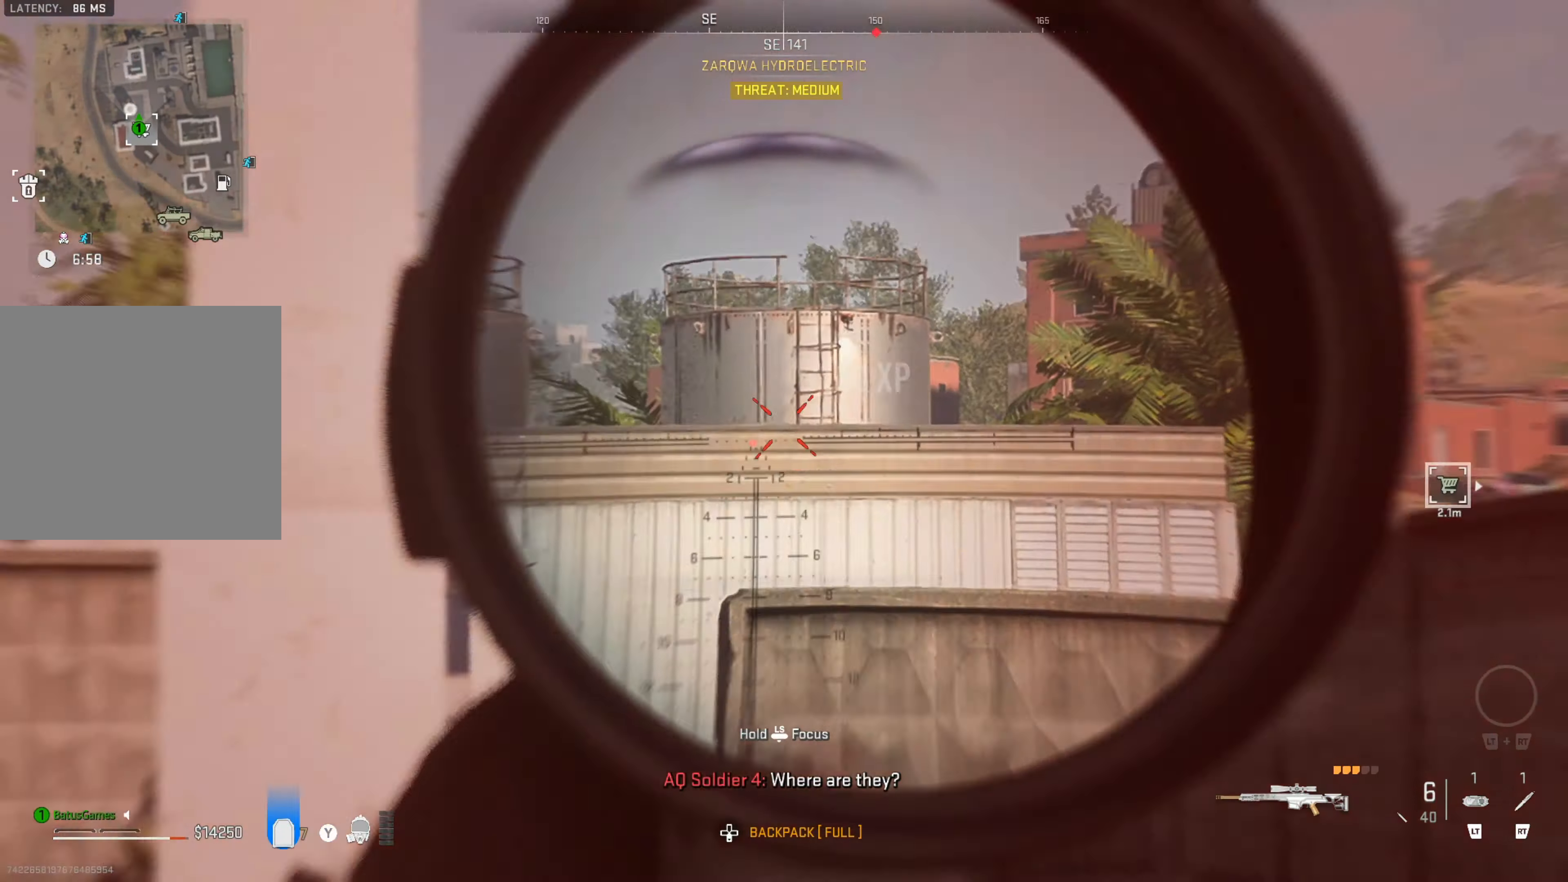
{"buttons": [], "left_stick": "up", "right_stick": "right", "events": [[400, "L1", "up"], [400, "right_stick", "right"], [434, "left_stick", "up"]]}
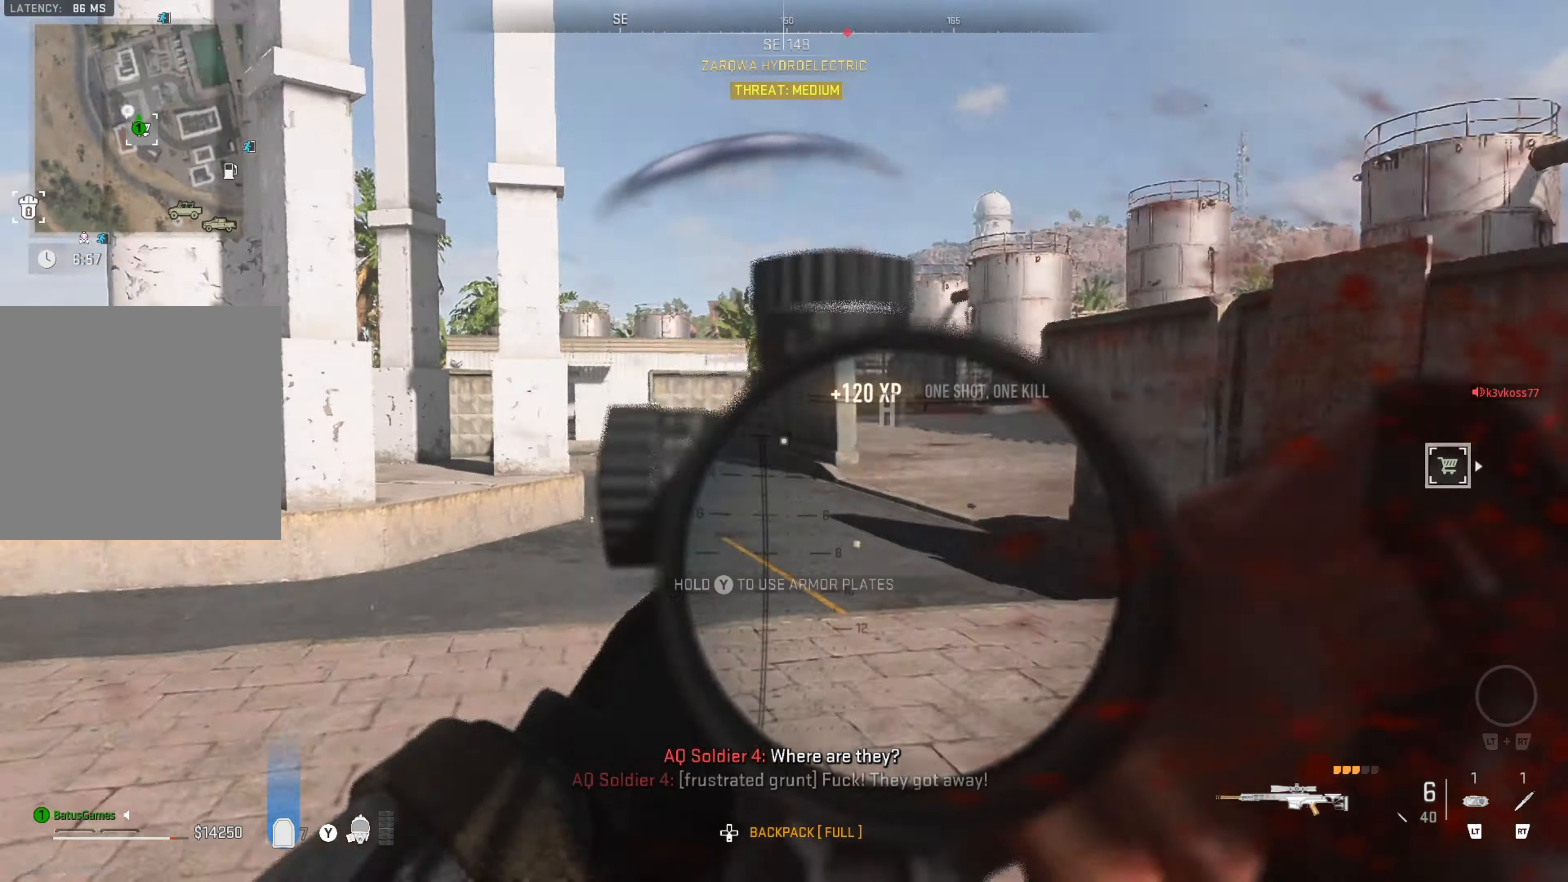
{"buttons": [], "left_stick": "up", "right_stick": "center", "events": [[67, "right_stick", "center"], [150, "L3", "down"], [234, "L3", "up"], [300, "L3", "down"], [434, "L3", "up"]]}
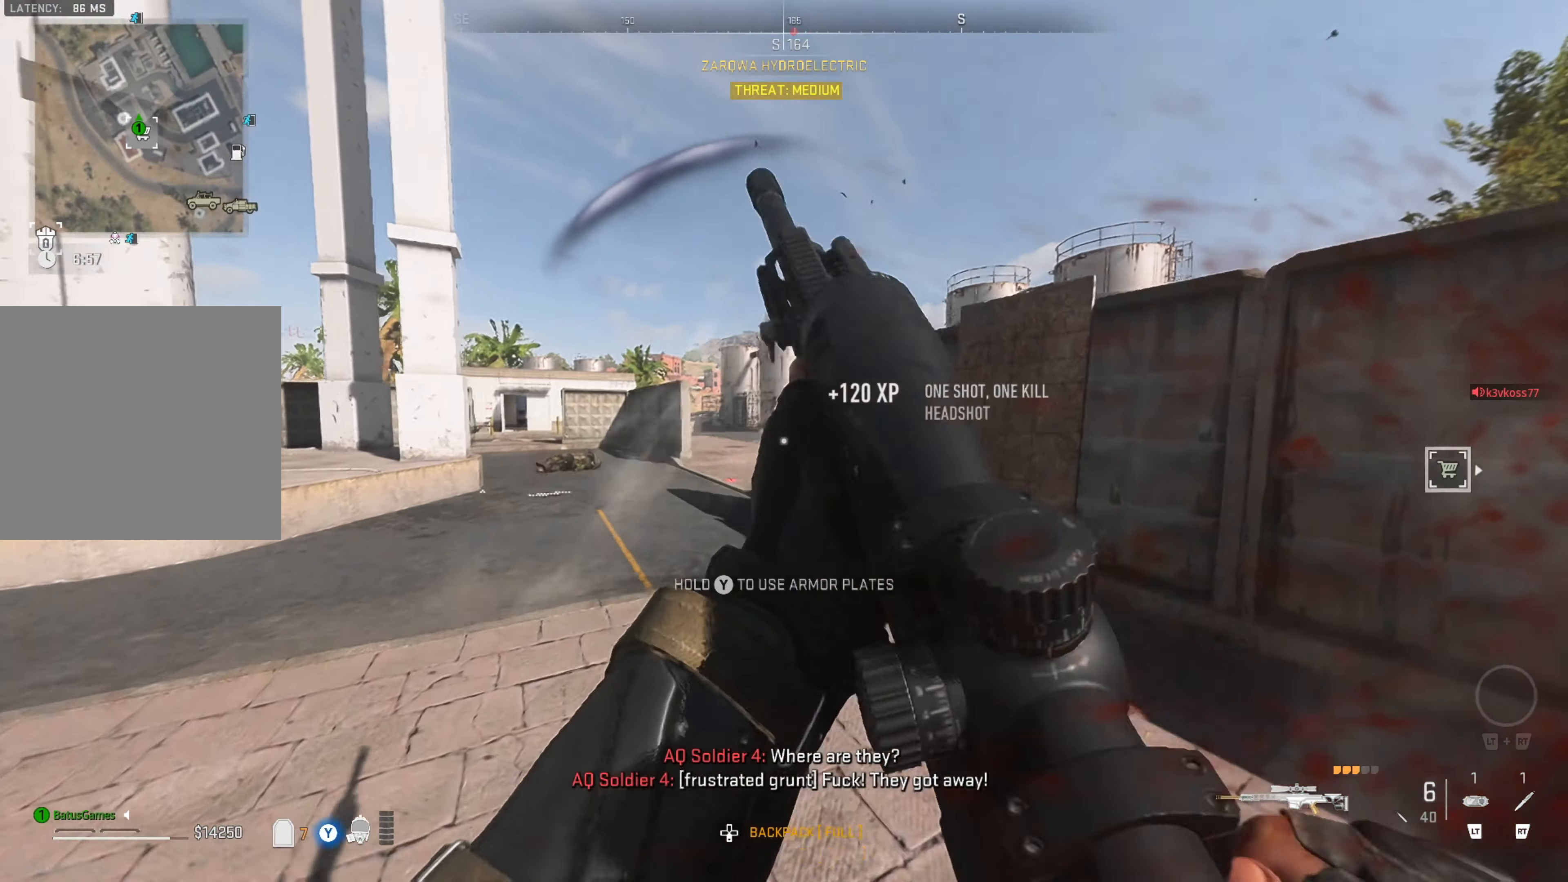
{"buttons": [], "left_stick": "up", "right_stick": "down-left", "events": [[384, "right_stick", "down-left"]]}
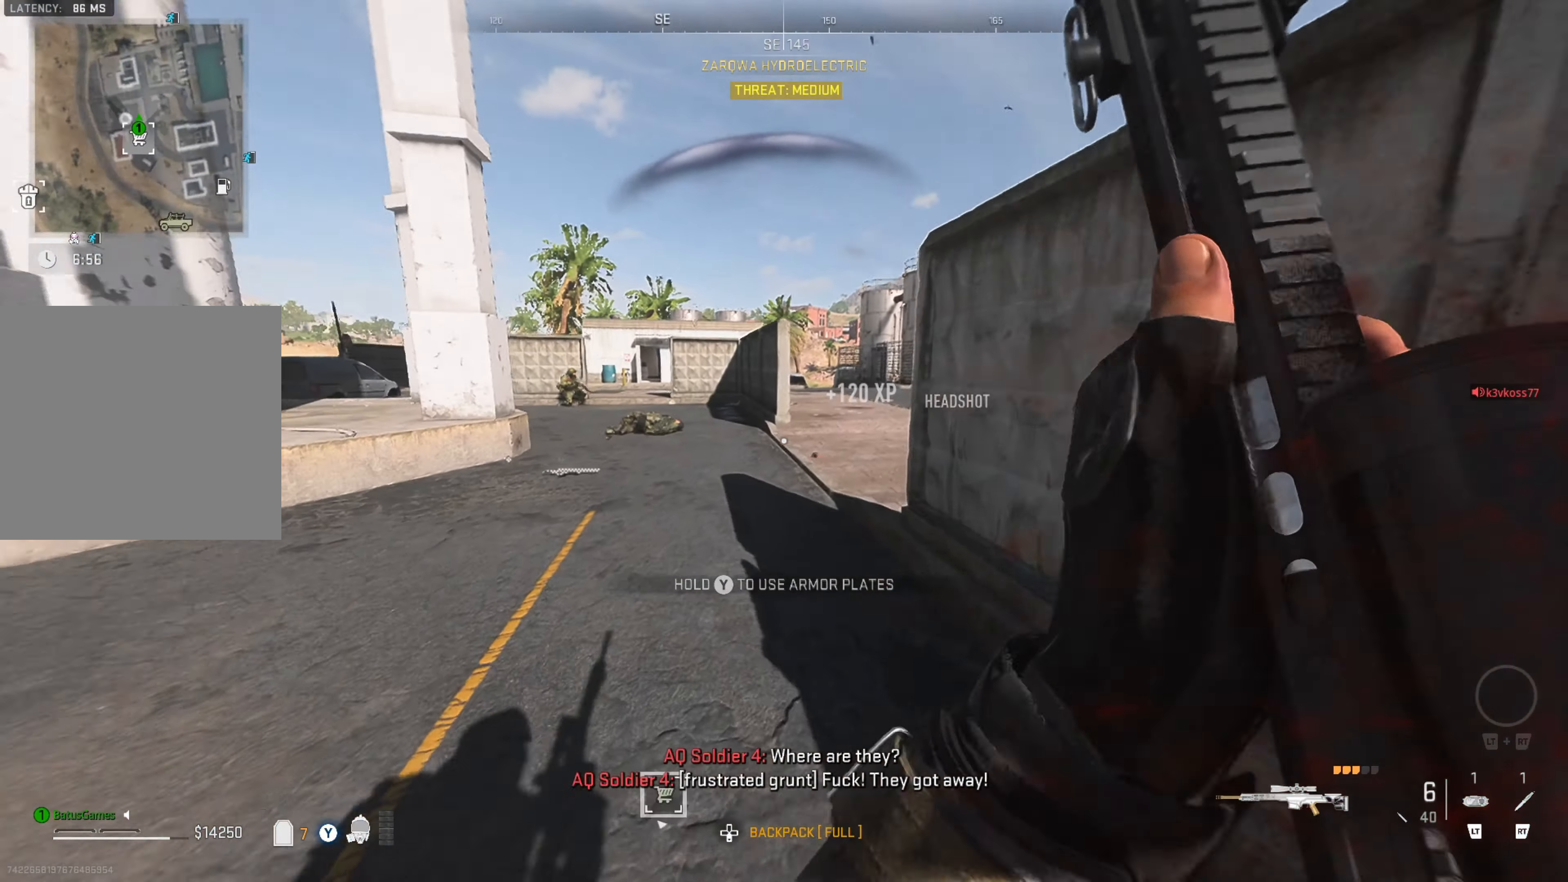
{"buttons": [], "left_stick": "up", "right_stick": "center", "events": [[34, "right_stick", "center"], [334, "right_stick", "right"], [467, "right_stick", "center"]]}
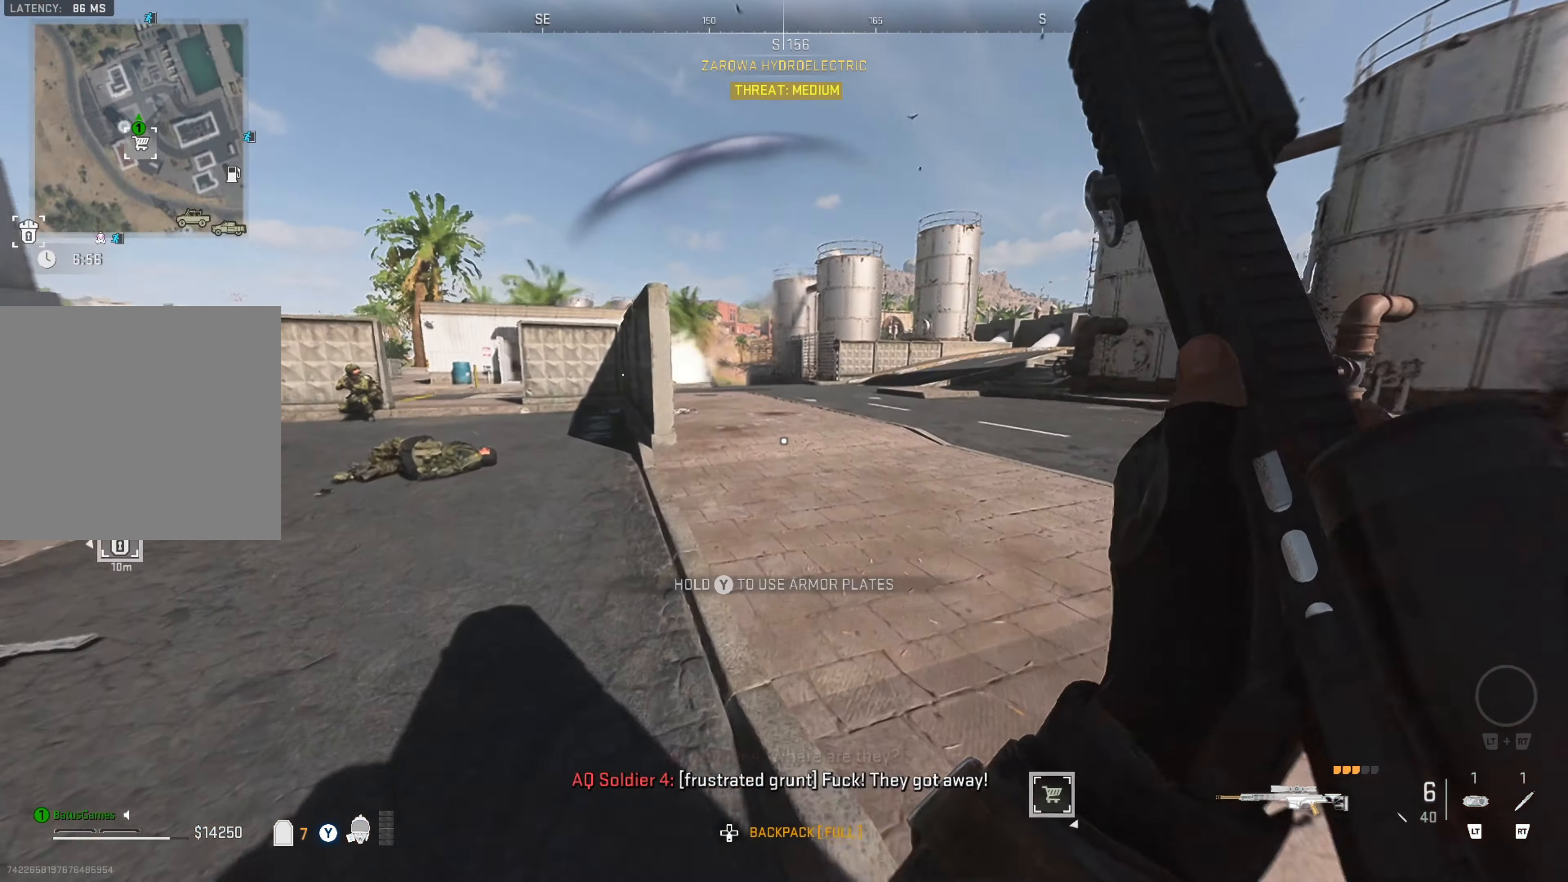
{"buttons": [], "left_stick": "up", "right_stick": "center", "events": []}
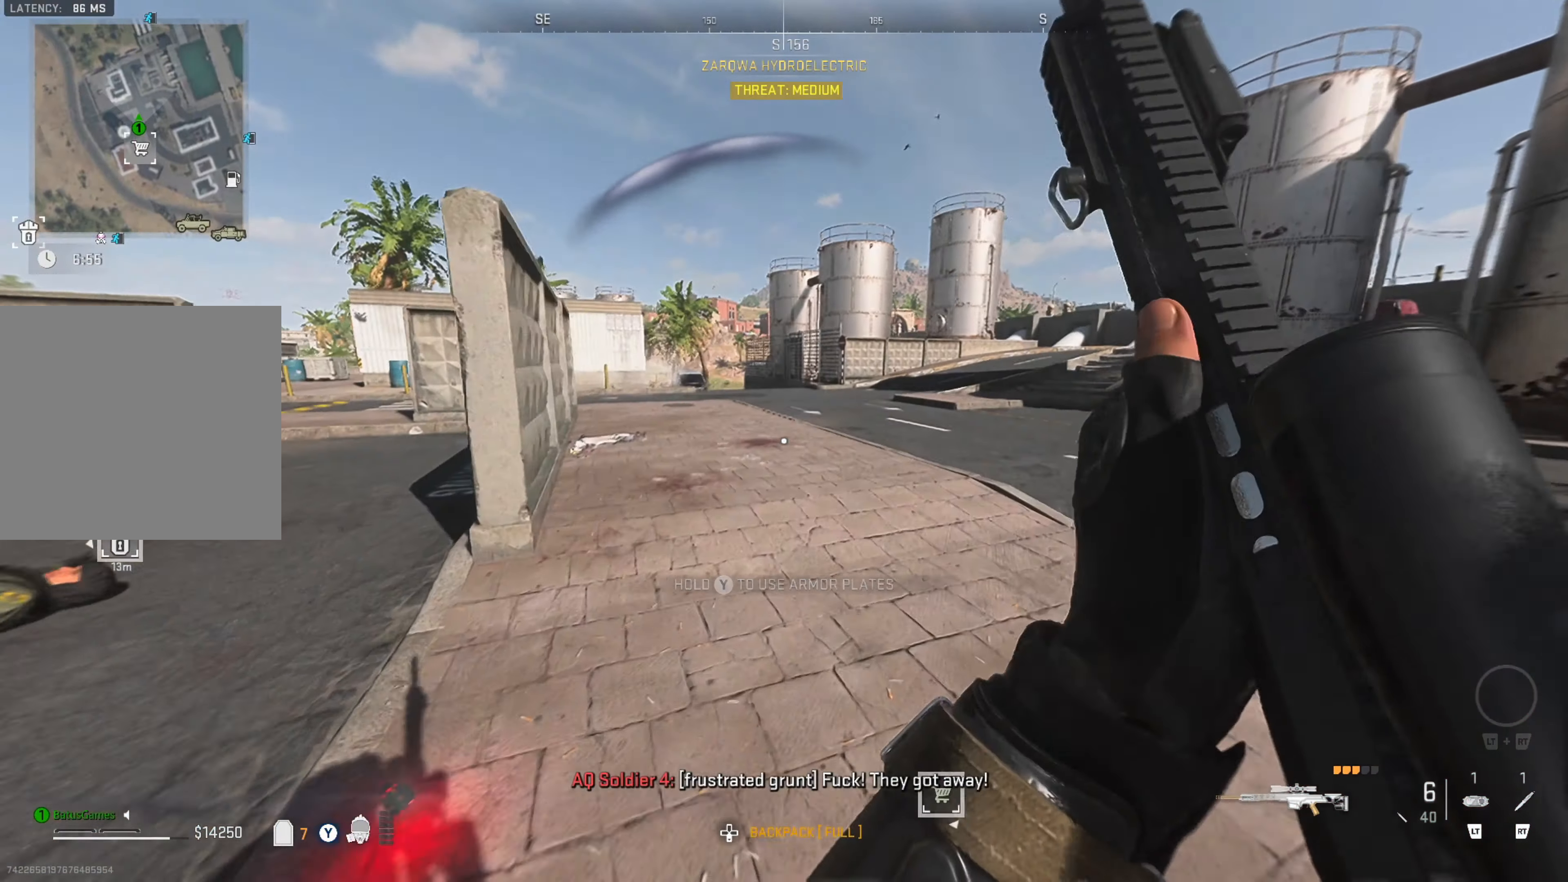
{"buttons": [], "left_stick": "up", "right_stick": "center", "events": [[100, "right_stick", "right"], [350, "right_stick", "center"]]}
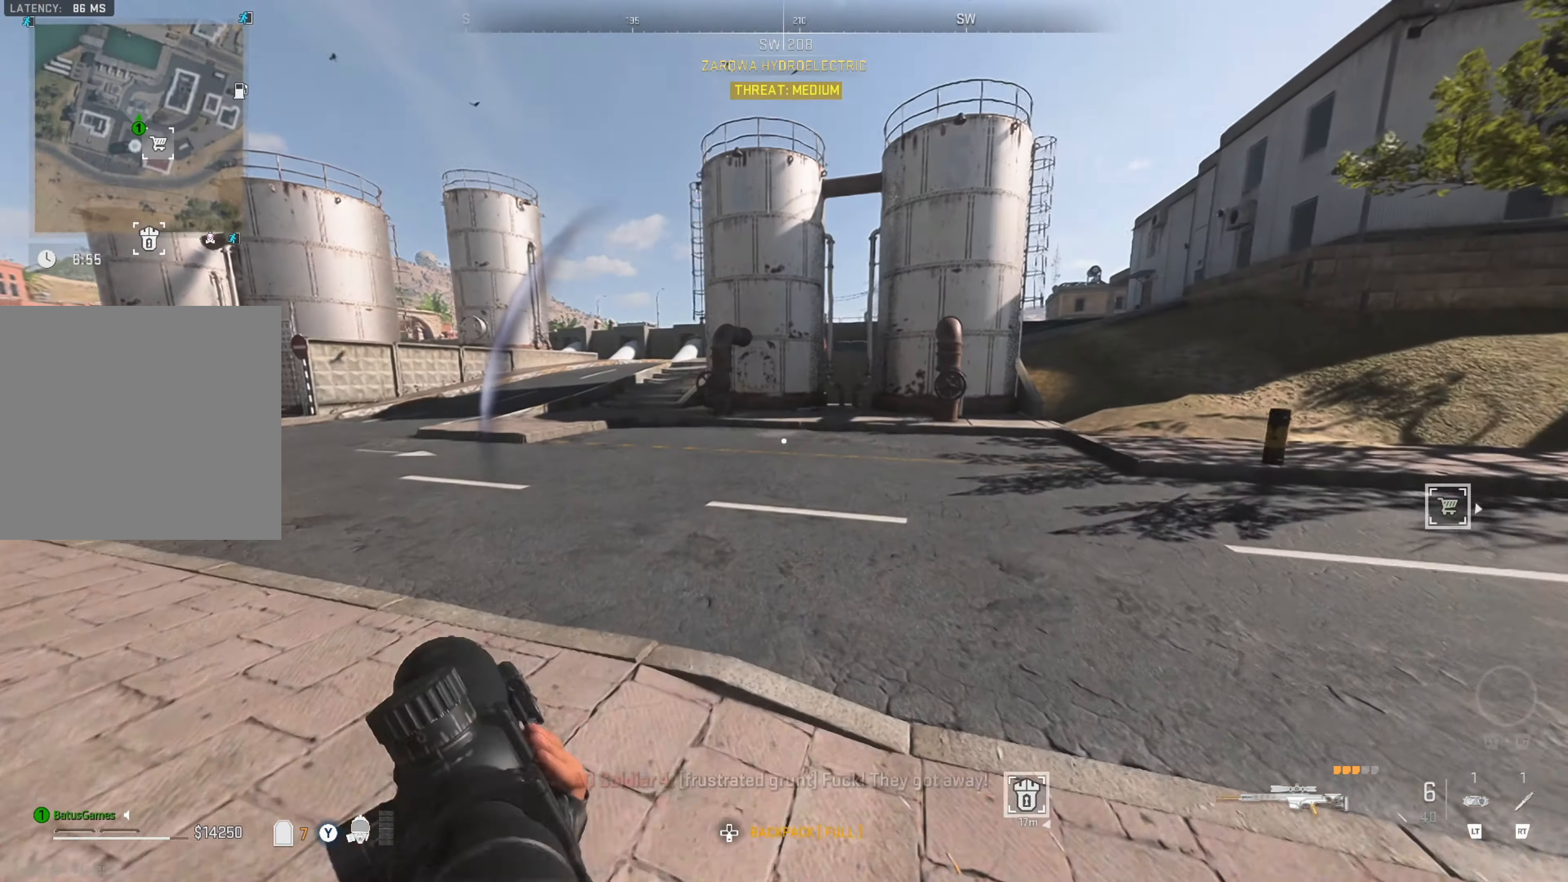
{"buttons": [], "left_stick": "up", "right_stick": "left", "events": [[100, "Y", "down"], [200, "Y", "up"], [334, "right_stick", "left"]]}
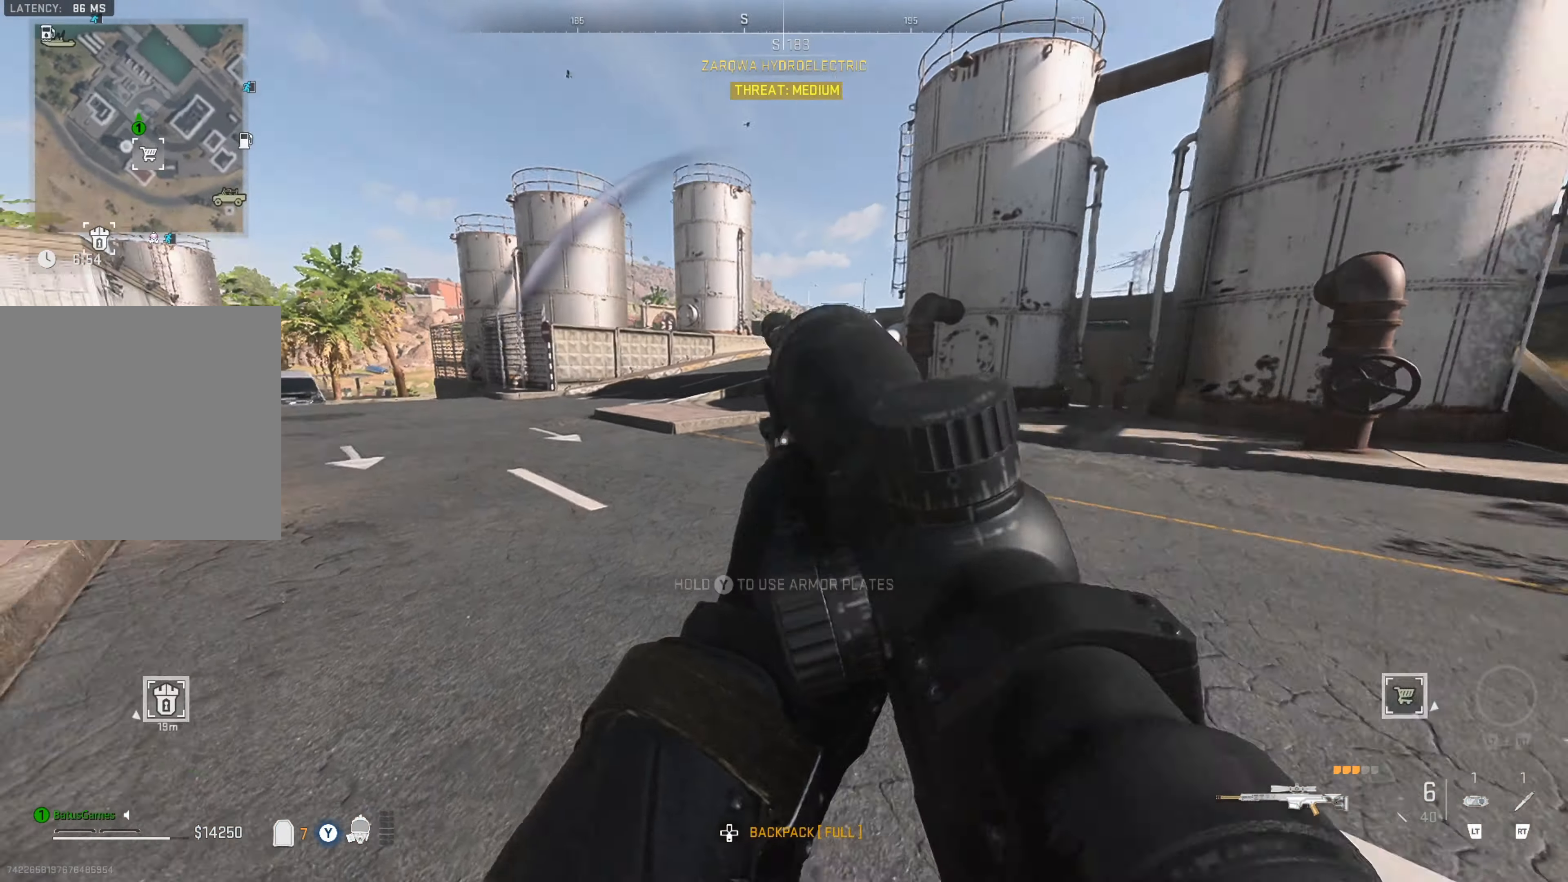
{"buttons": [], "left_stick": "up", "right_stick": "right", "events": [[34, "right_stick", "center"], [50, "L3", "down"], [150, "L3", "up"], [200, "L3", "down"], [317, "L3", "up"], [450, "right_stick", "right"]]}
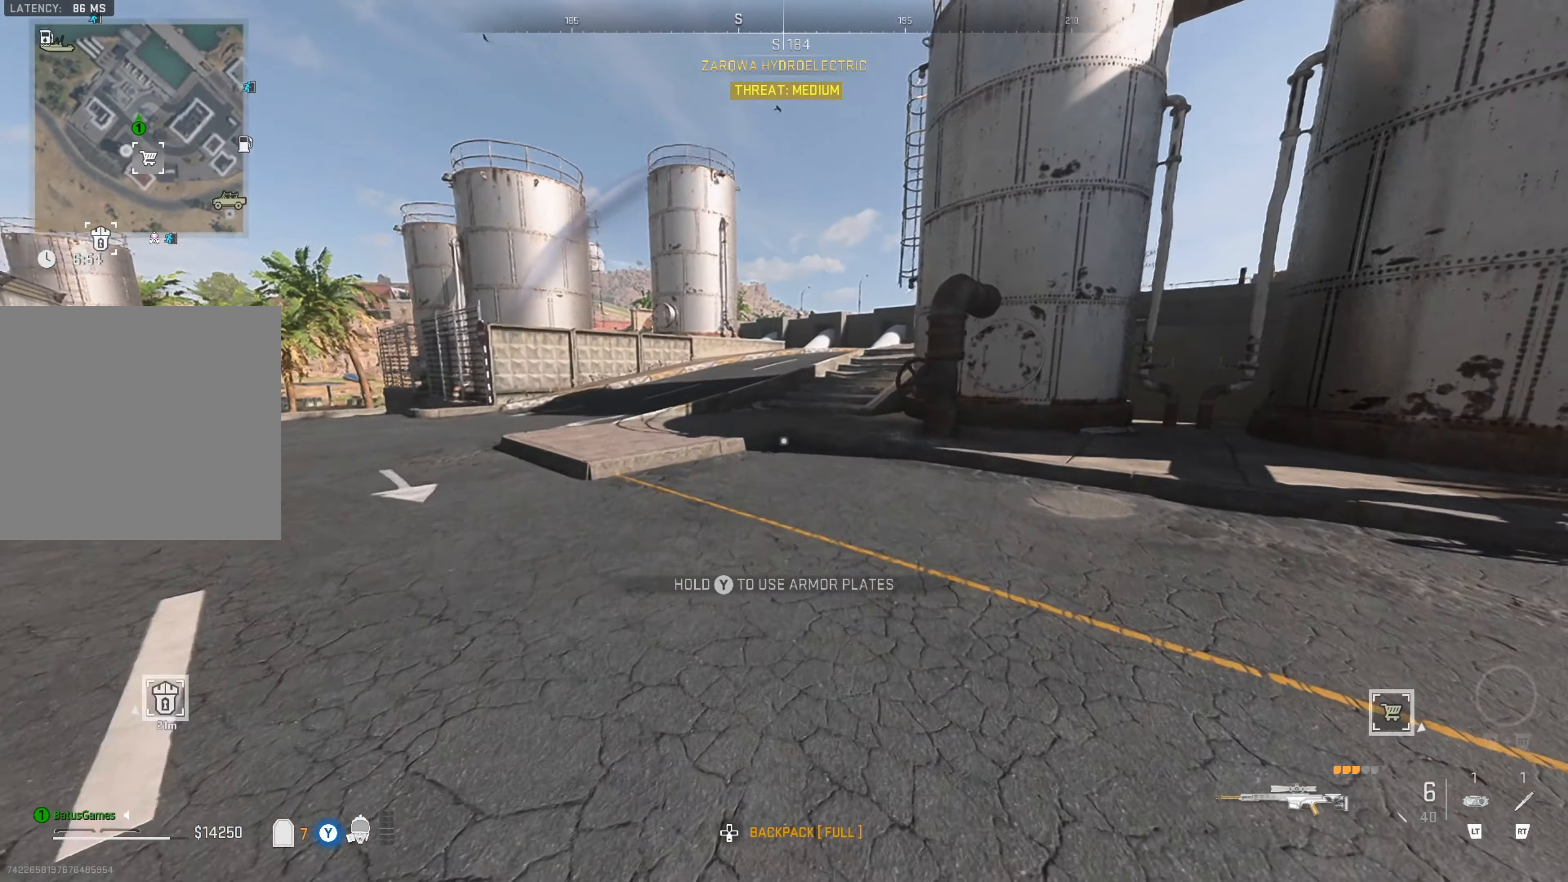
{"buttons": ["L3"], "left_stick": "up", "right_stick": "center", "events": [[84, "right_stick", "center"], [466, "L3", "down"]]}
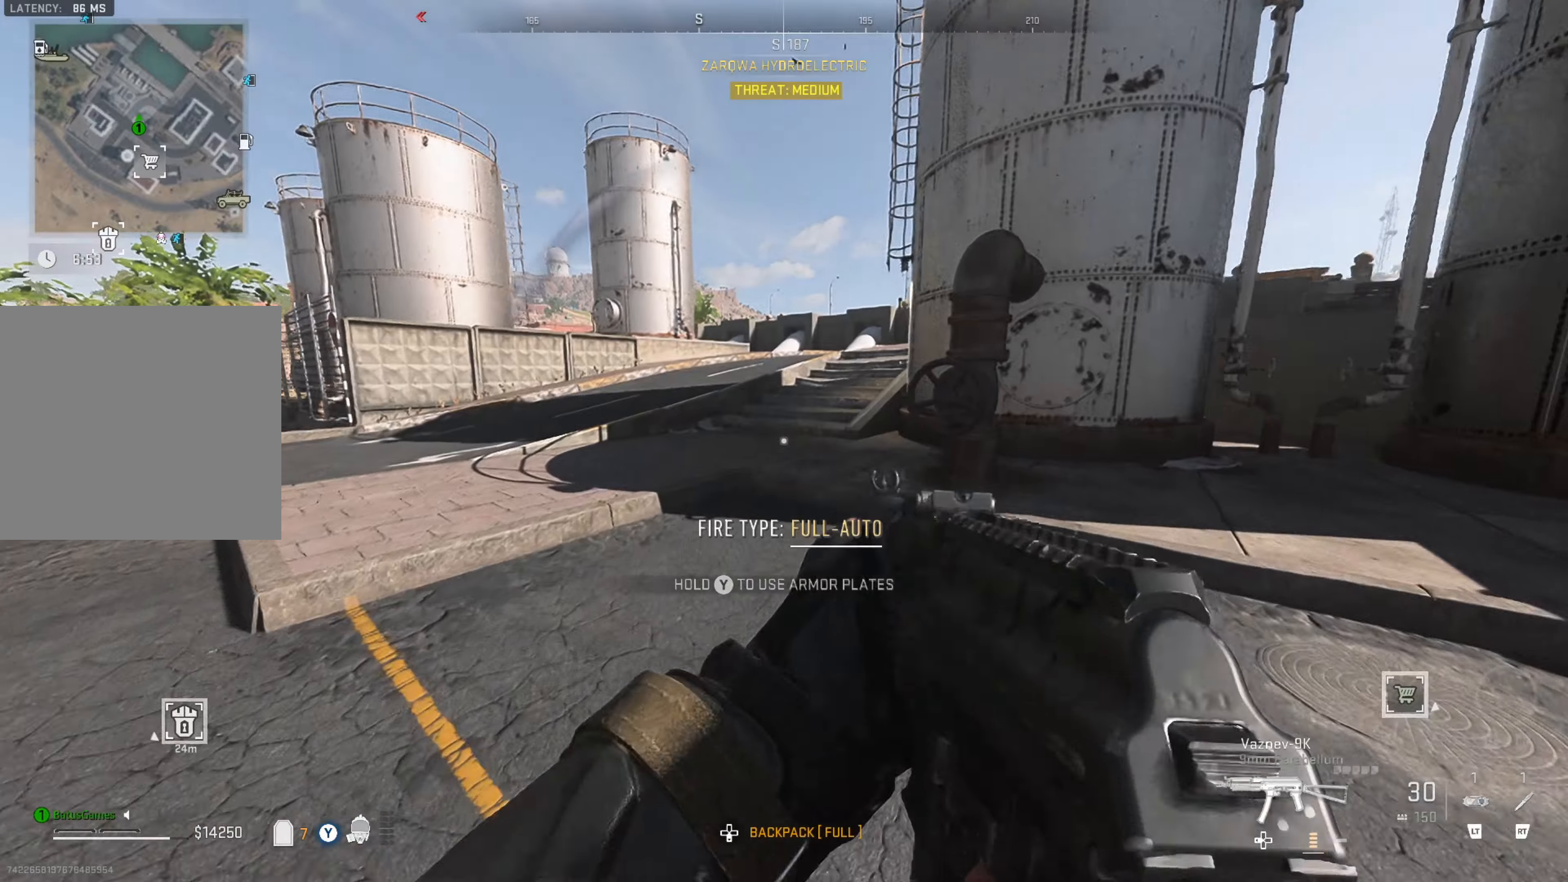
{"buttons": [], "left_stick": "up", "right_stick": "center", "events": [[66, "L3", "up"], [116, "L3", "down"], [216, "L3", "up"]]}
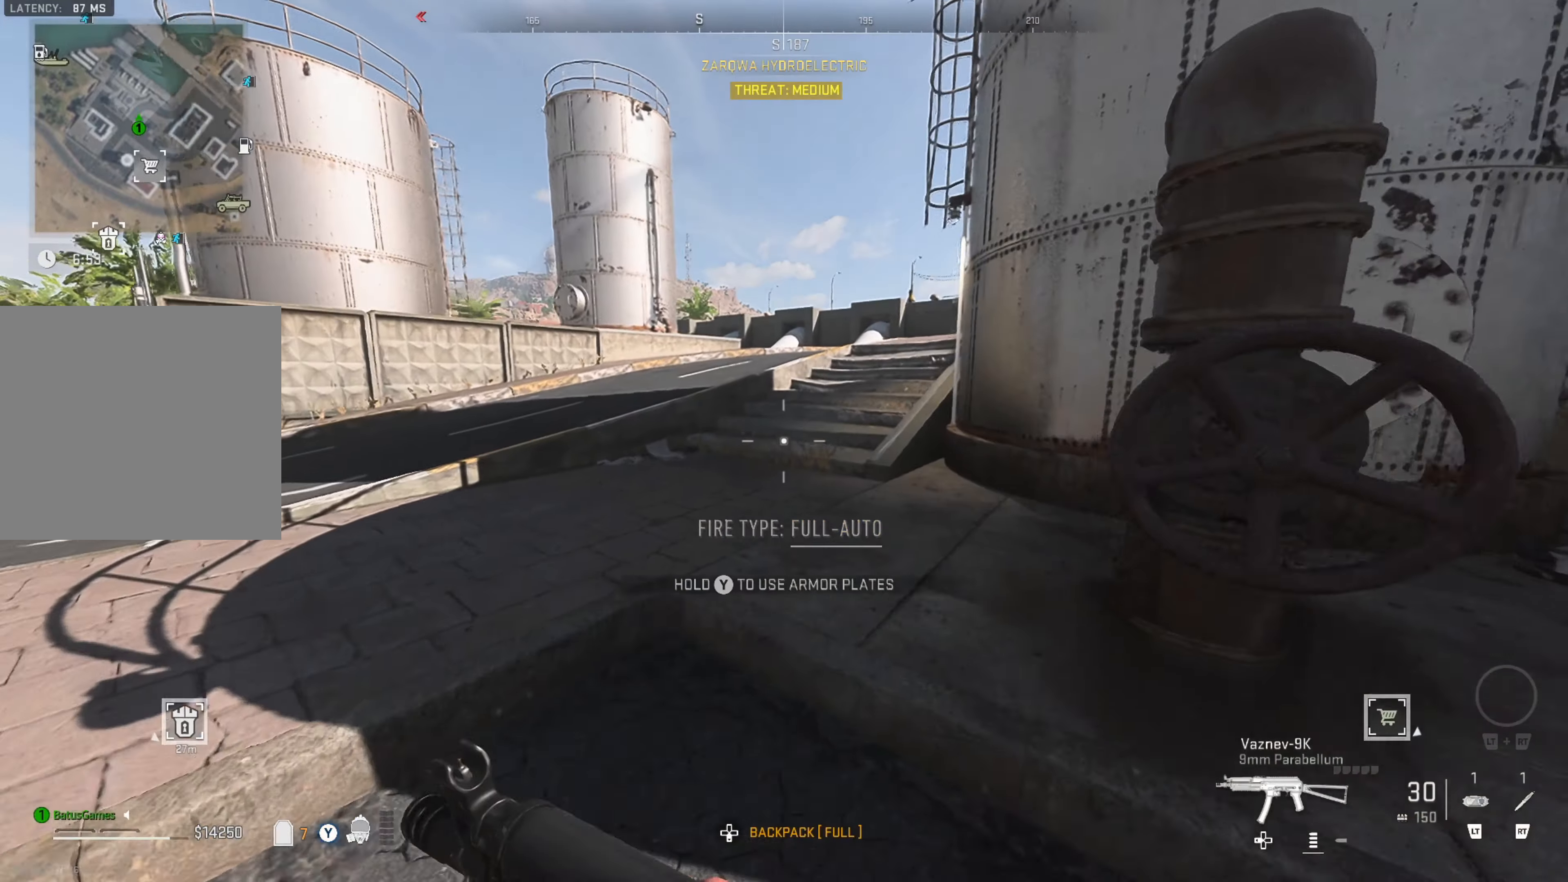
{"buttons": ["Y"], "left_stick": "up", "right_stick": "center", "events": [[216, "Y", "down"]]}
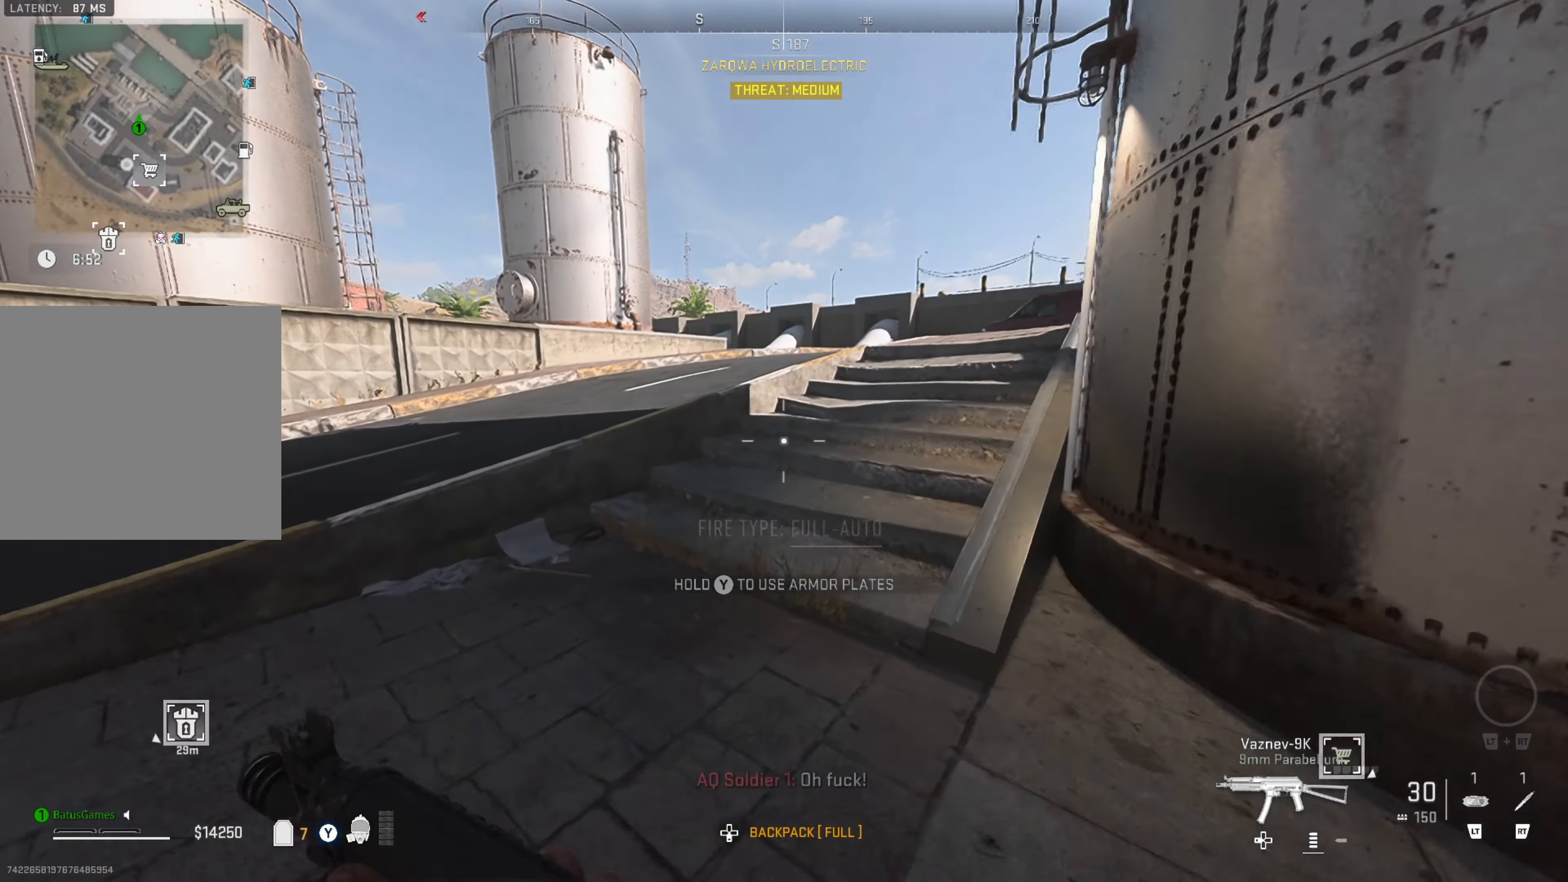
{"buttons": ["Y"], "left_stick": "up", "right_stick": "center", "events": []}
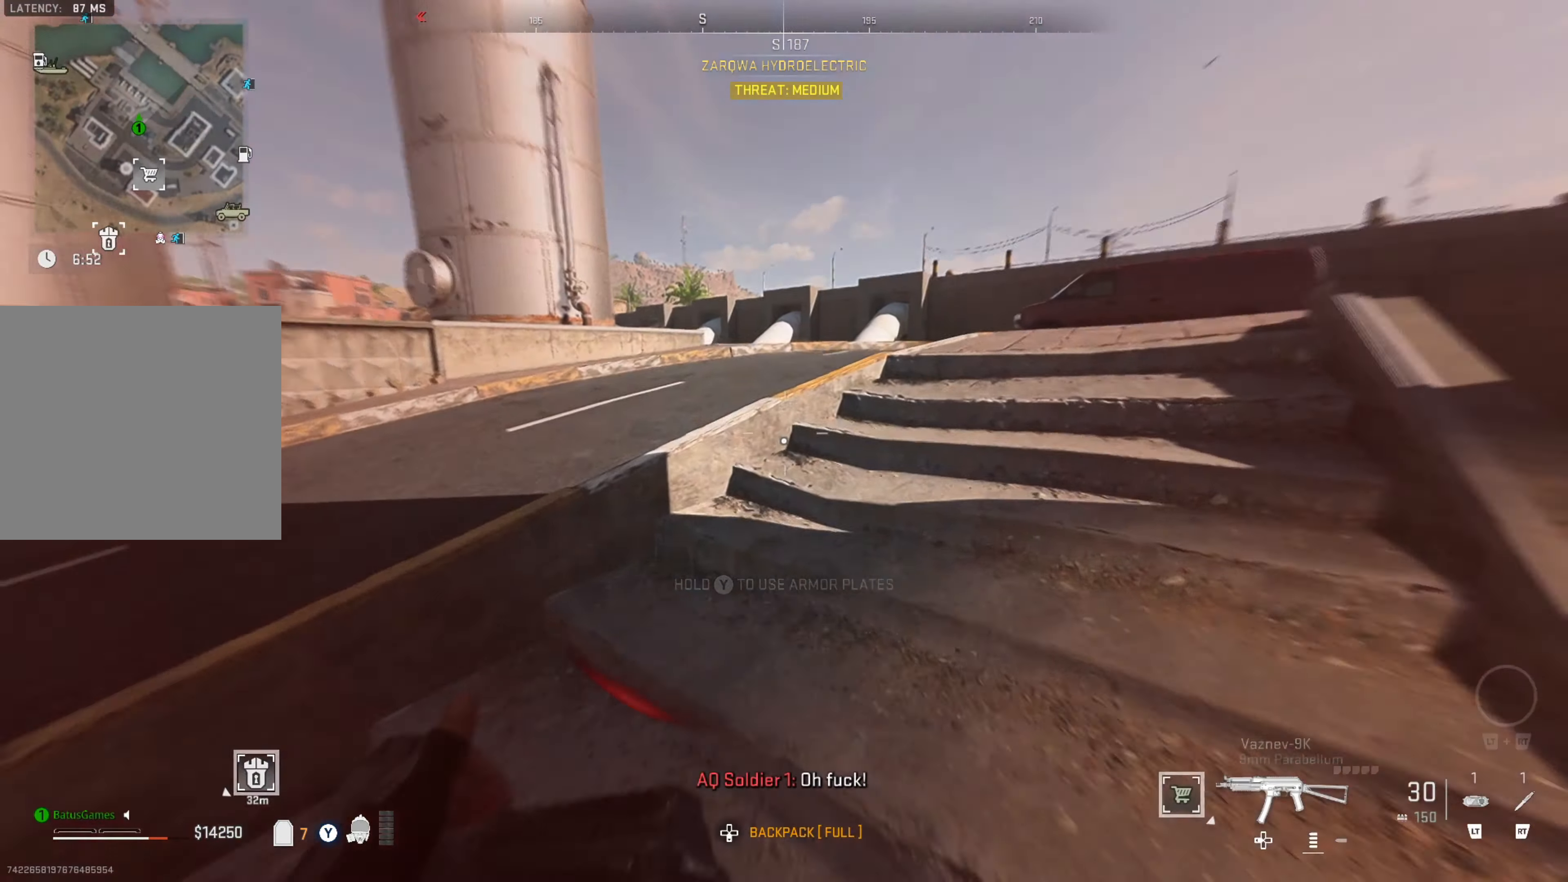
{"buttons": ["Y"], "left_stick": "up", "right_stick": "center", "events": []}
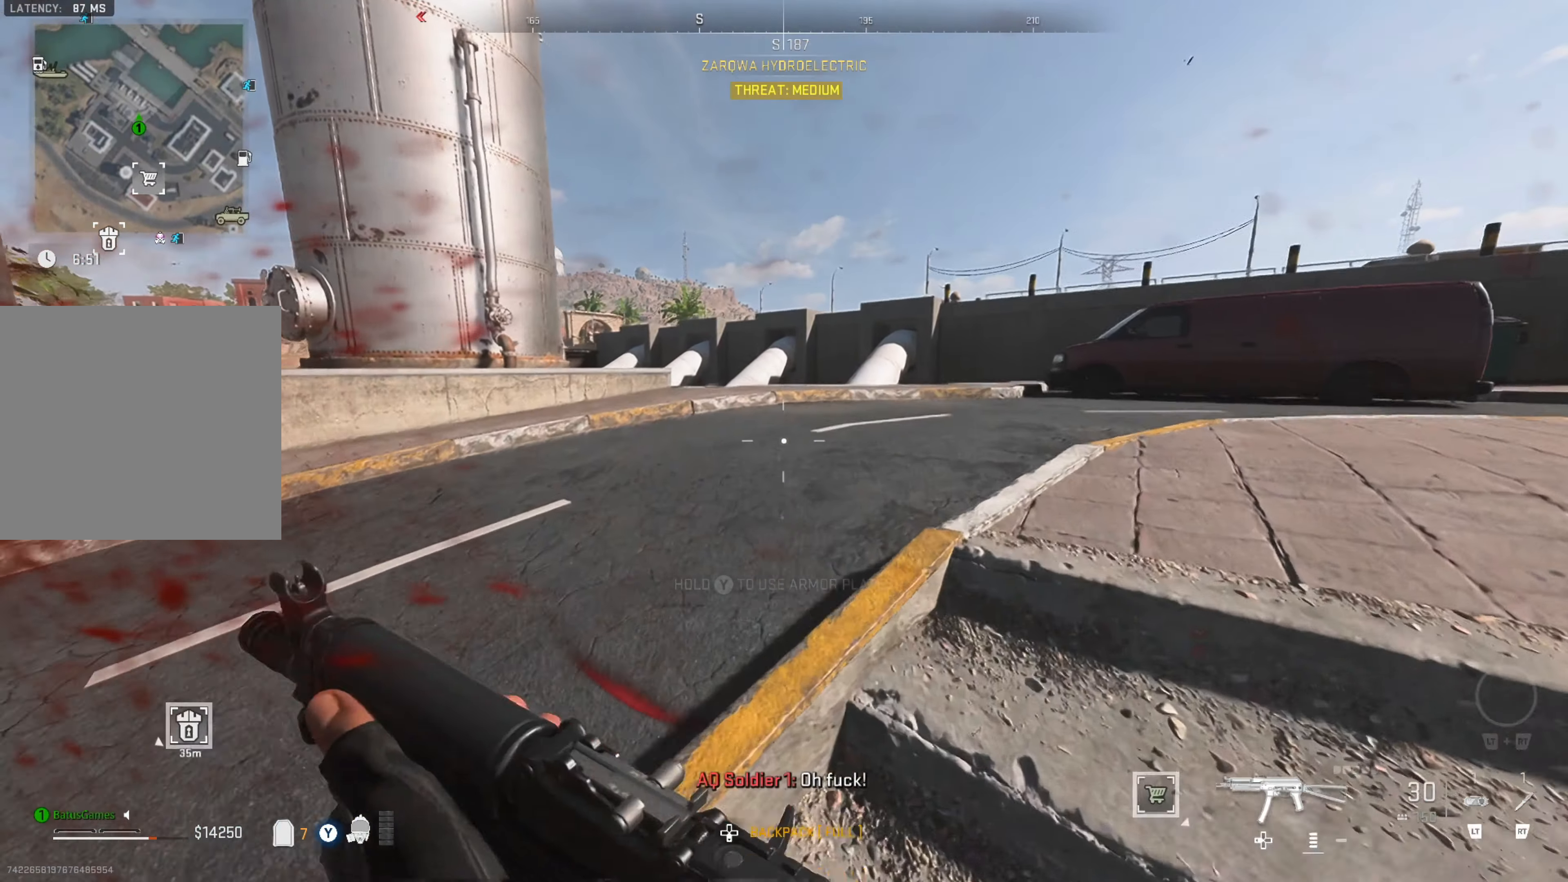
{"buttons": [], "left_stick": "up", "right_stick": "center", "events": [[350, "Y", "up"]]}
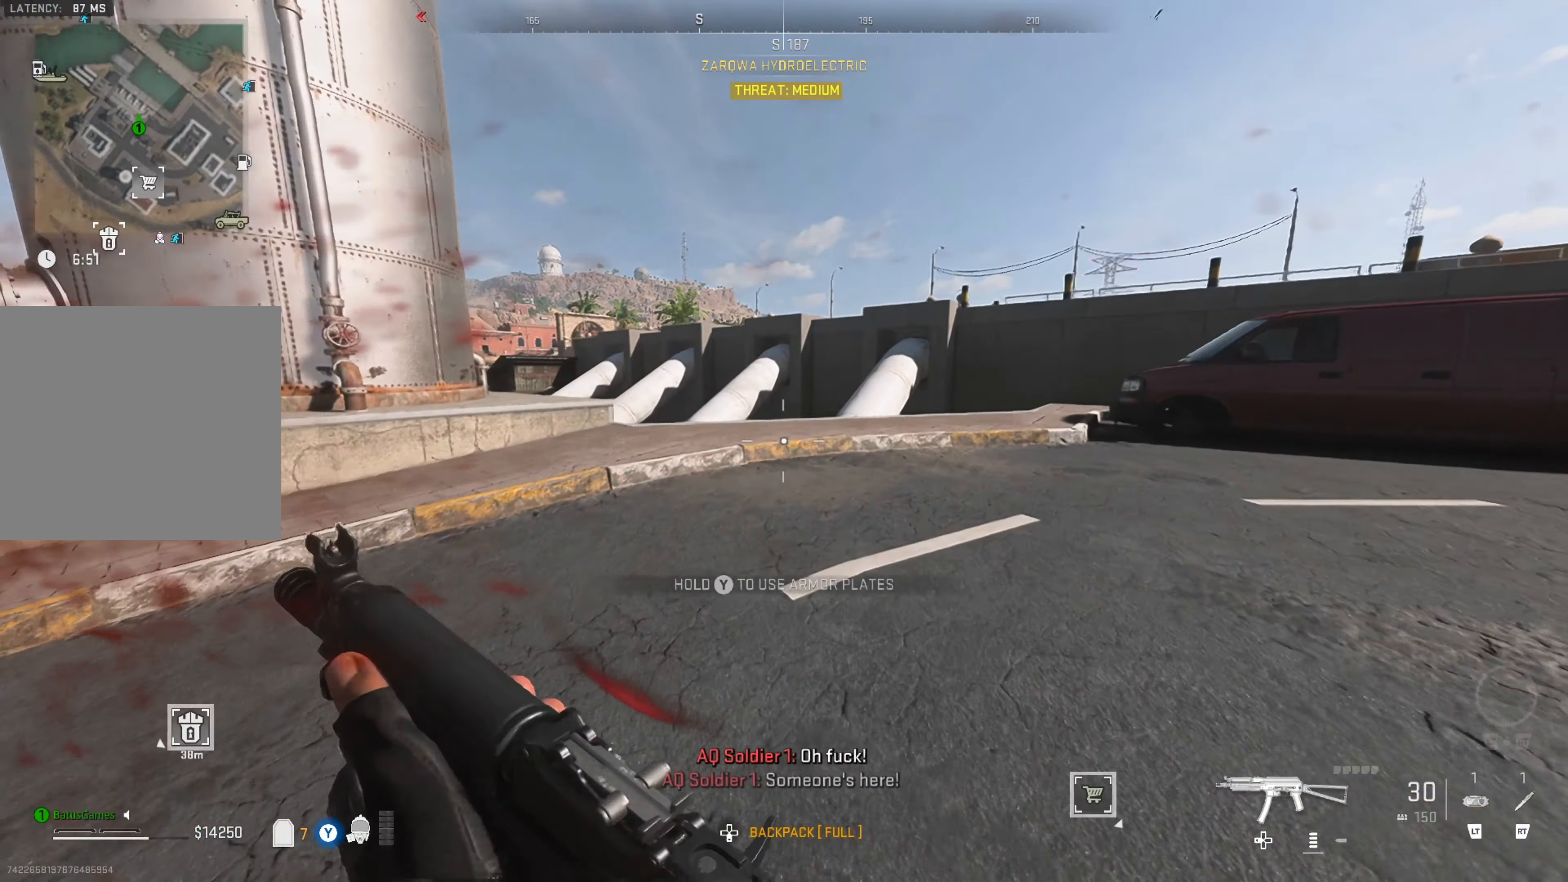
{"buttons": [], "left_stick": "up-right", "right_stick": "center", "events": [[16, "L3", "down"], [66, "L3", "up"], [116, "L3", "down"], [116, "left_stick", "up-right"], [233, "L3", "up"], [266, "right_stick", "left"], [433, "right_stick", "center"]]}
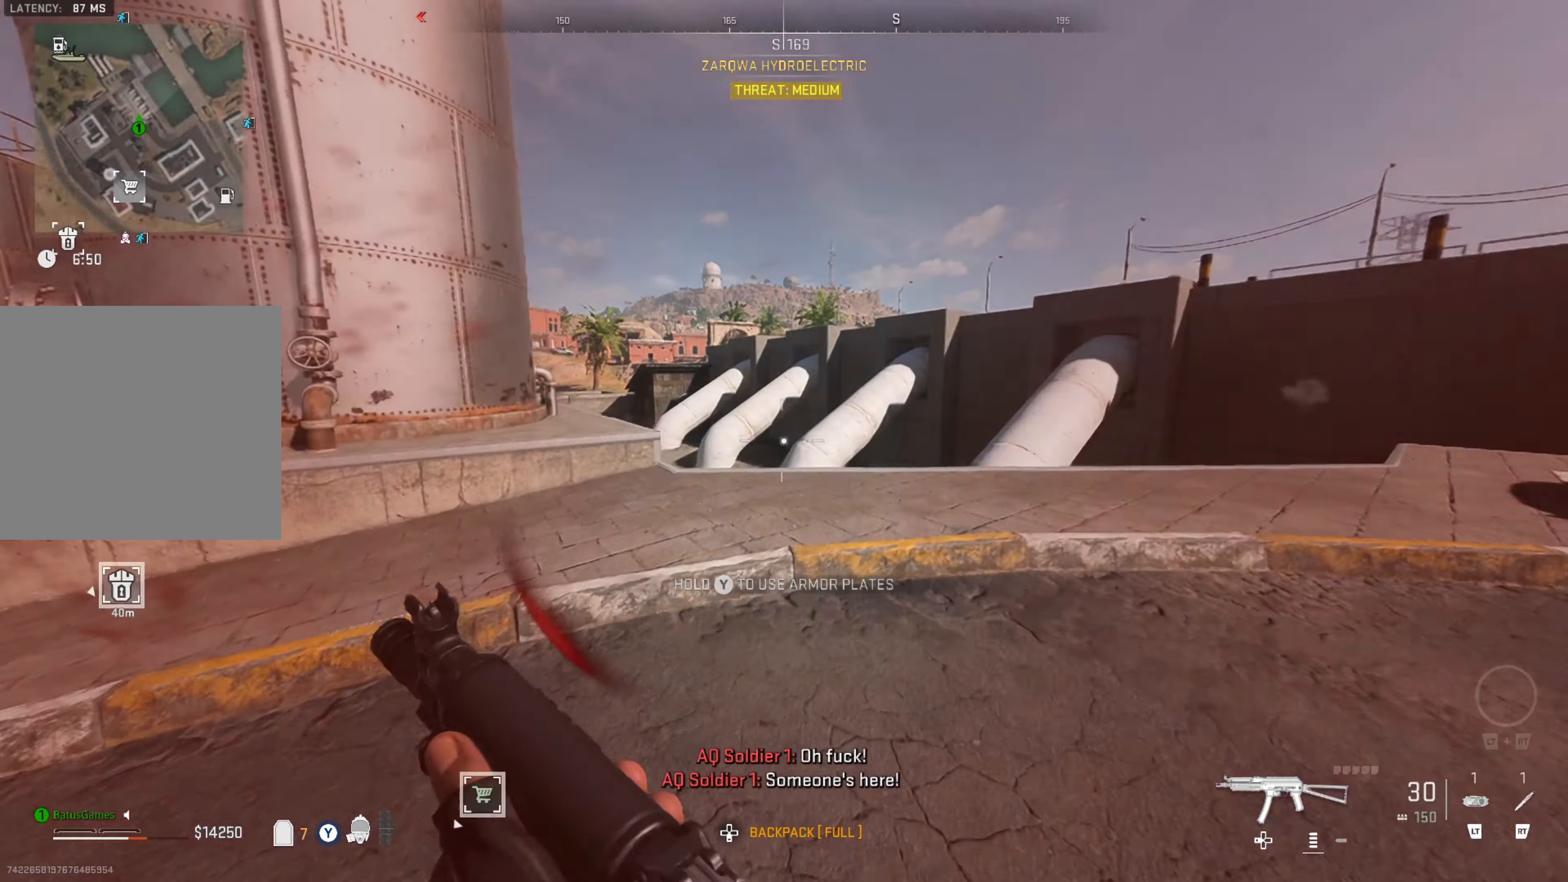
{"buttons": [], "left_stick": "up-right", "right_stick": "center", "events": [[233, "right_stick", "left"], [383, "right_stick", "center"]]}
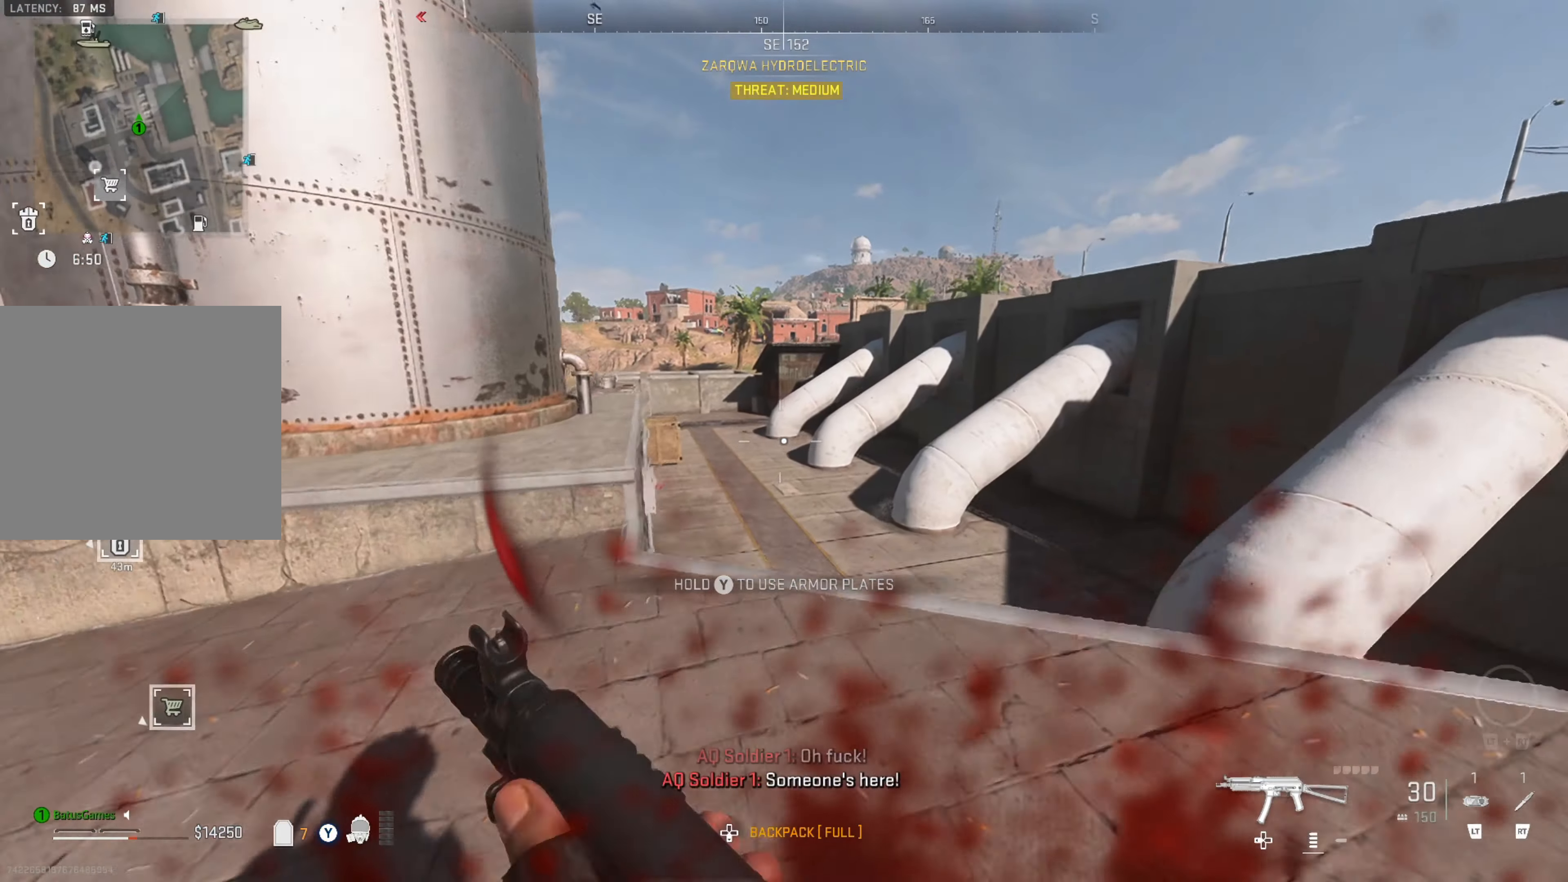
{"buttons": [], "left_stick": "up-right", "right_stick": "center", "events": [[316, "right_stick", "left"], [483, "right_stick", "center"]]}
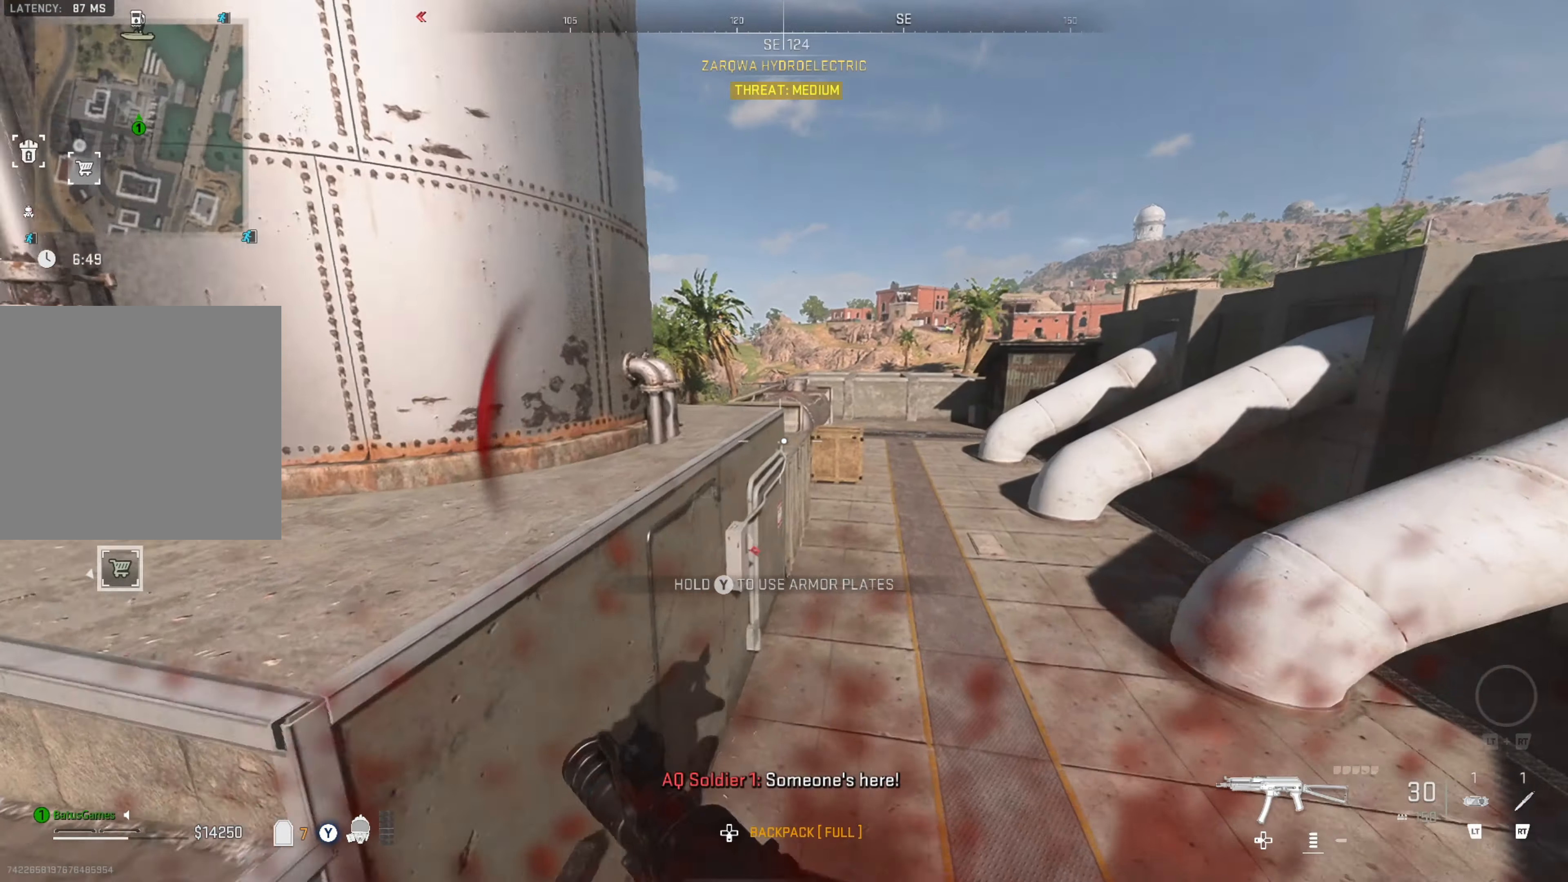
{"buttons": ["Y"], "left_stick": "up-right", "right_stick": "center", "events": [[250, "Y", "down"]]}
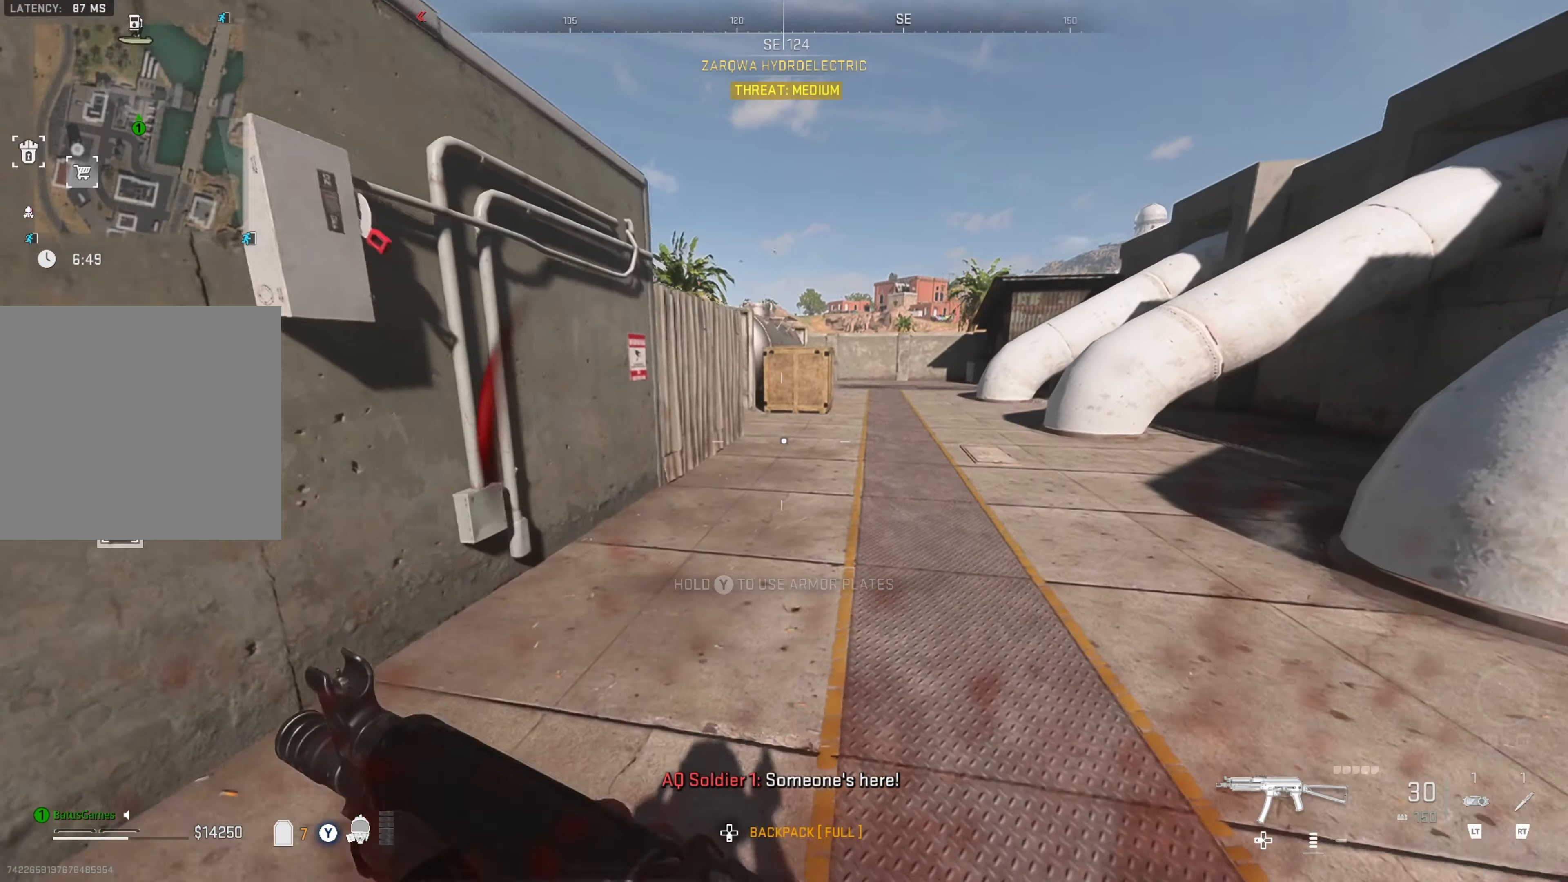
{"buttons": ["Y"], "left_stick": "up-right", "right_stick": "center", "events": []}
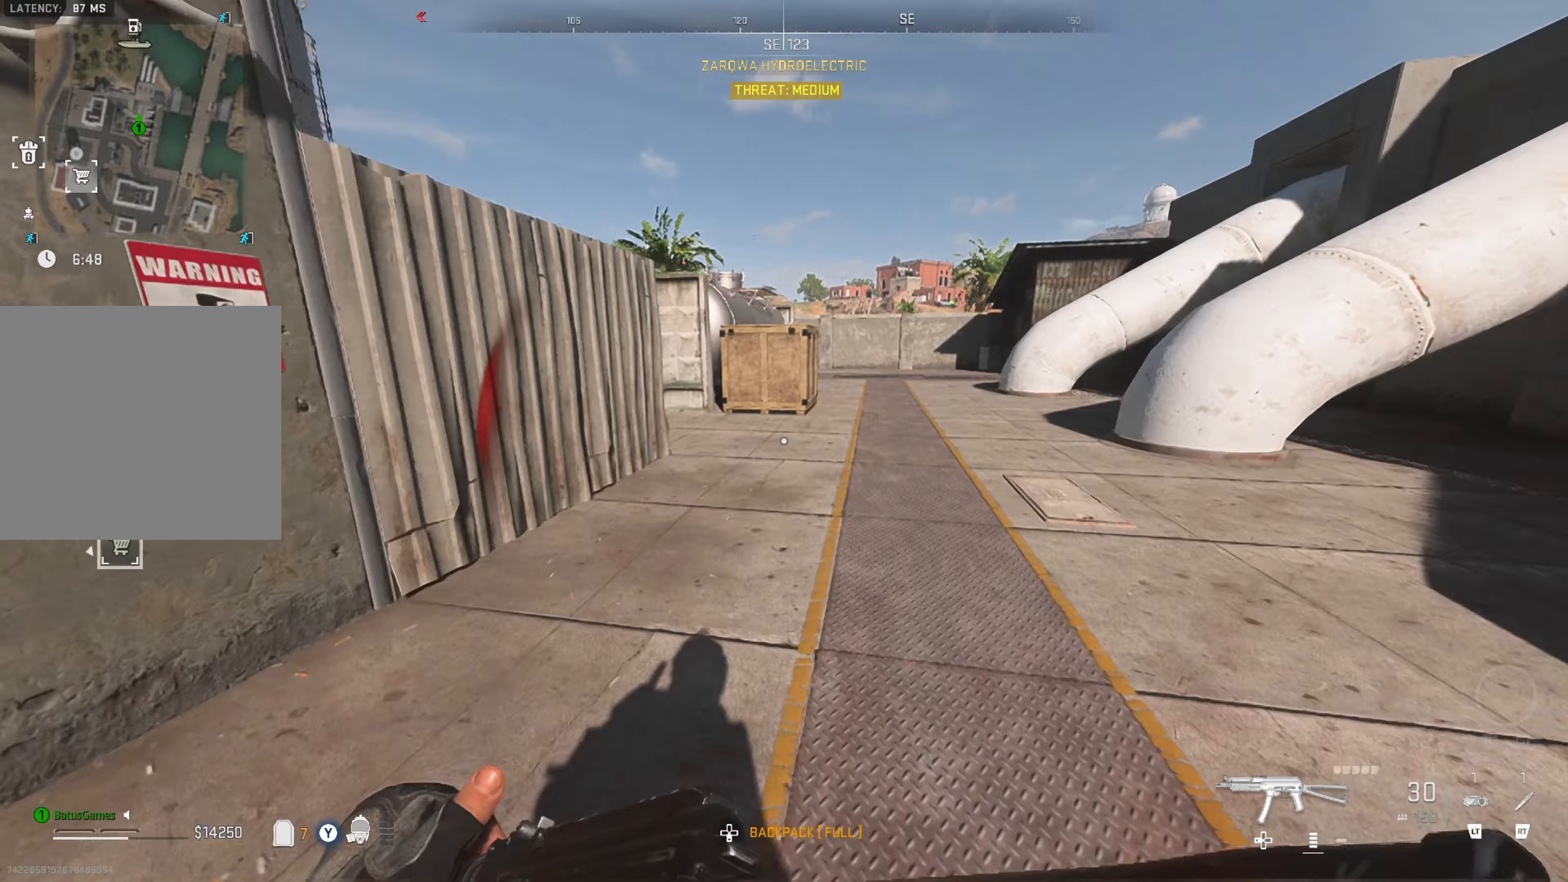
{"buttons": ["Y"], "left_stick": "up-right", "right_stick": "center", "events": []}
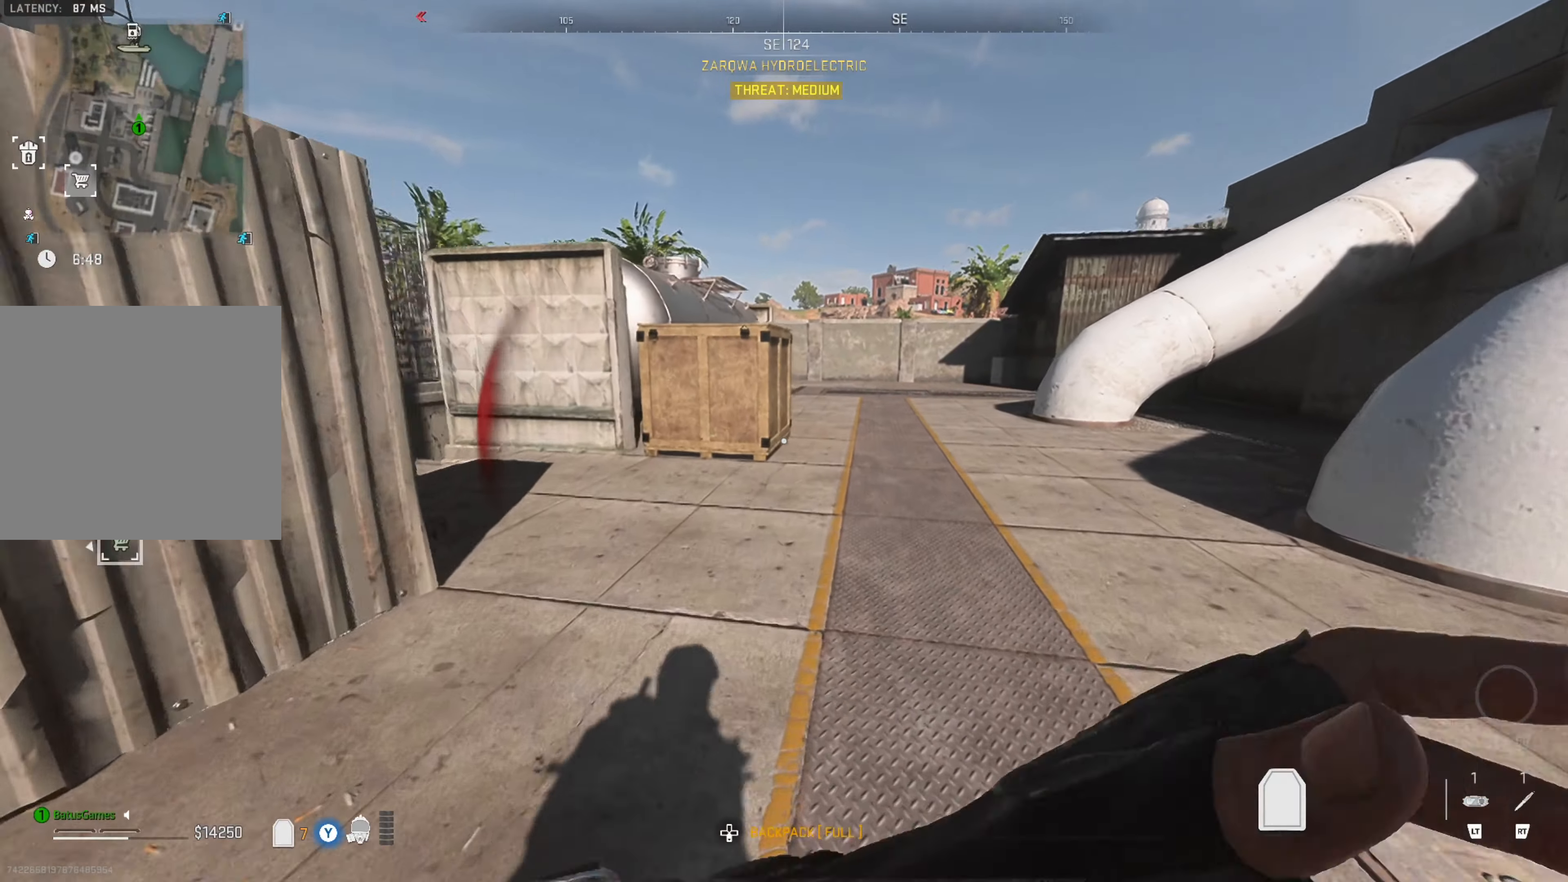
{"buttons": ["Y"], "left_stick": "up-right", "right_stick": "center", "events": []}